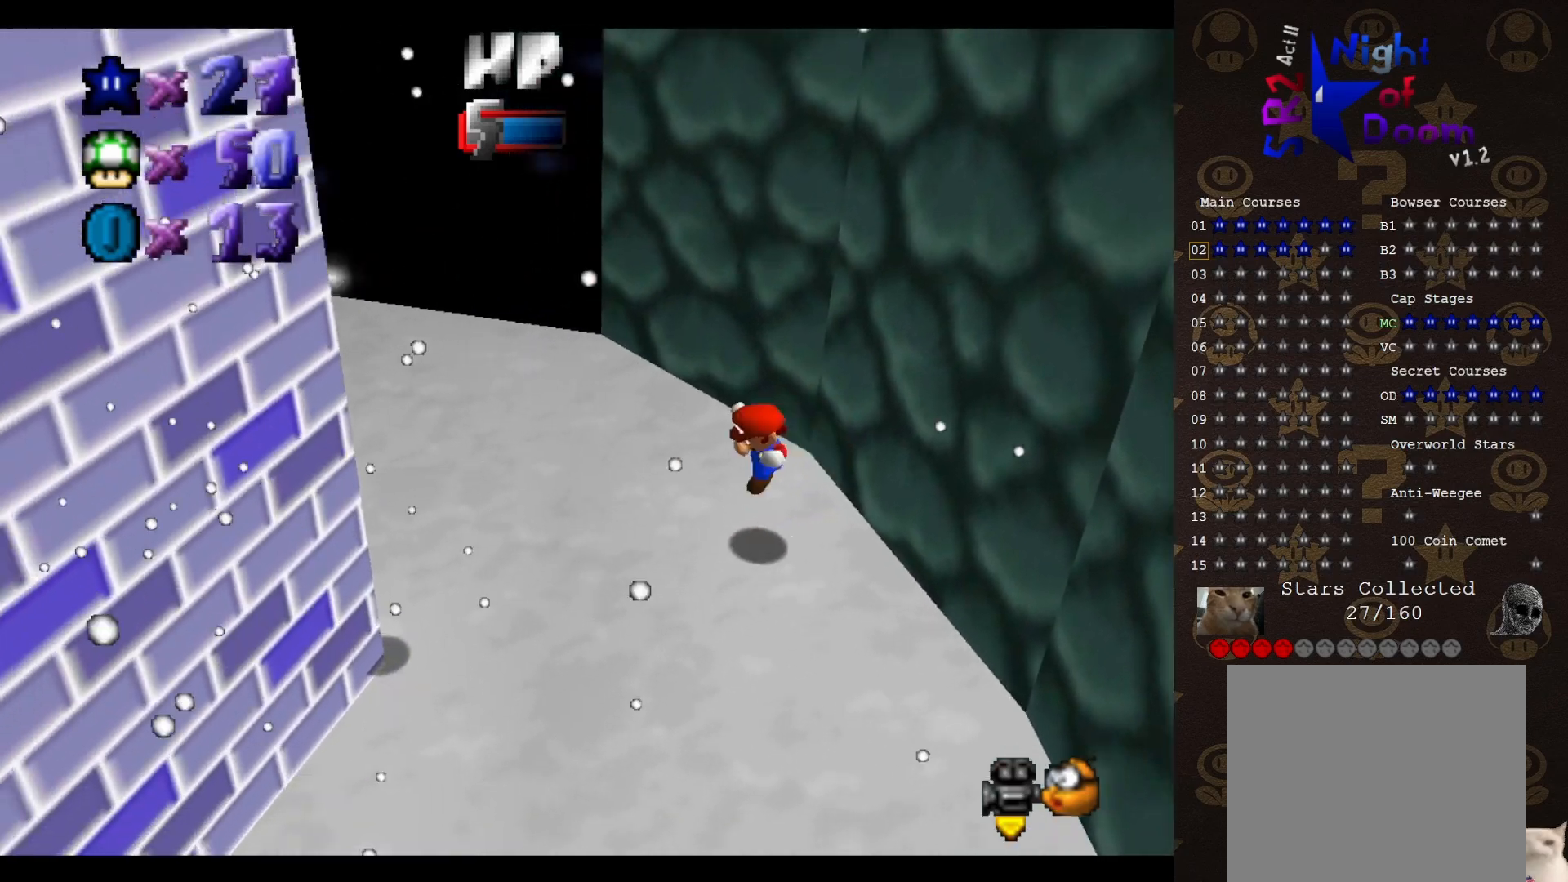
Gameplay with a controller (Nintendo layout); each line is a JSON object with the inputs held at the frame after it. "events" lists button and stick changes between this image and that frame as [ms after this image, input, new state], when the widget could be followed in between. Not read: L3 R1 R3 Z.
{"buttons": [], "left_stick": "down-left", "events": []}
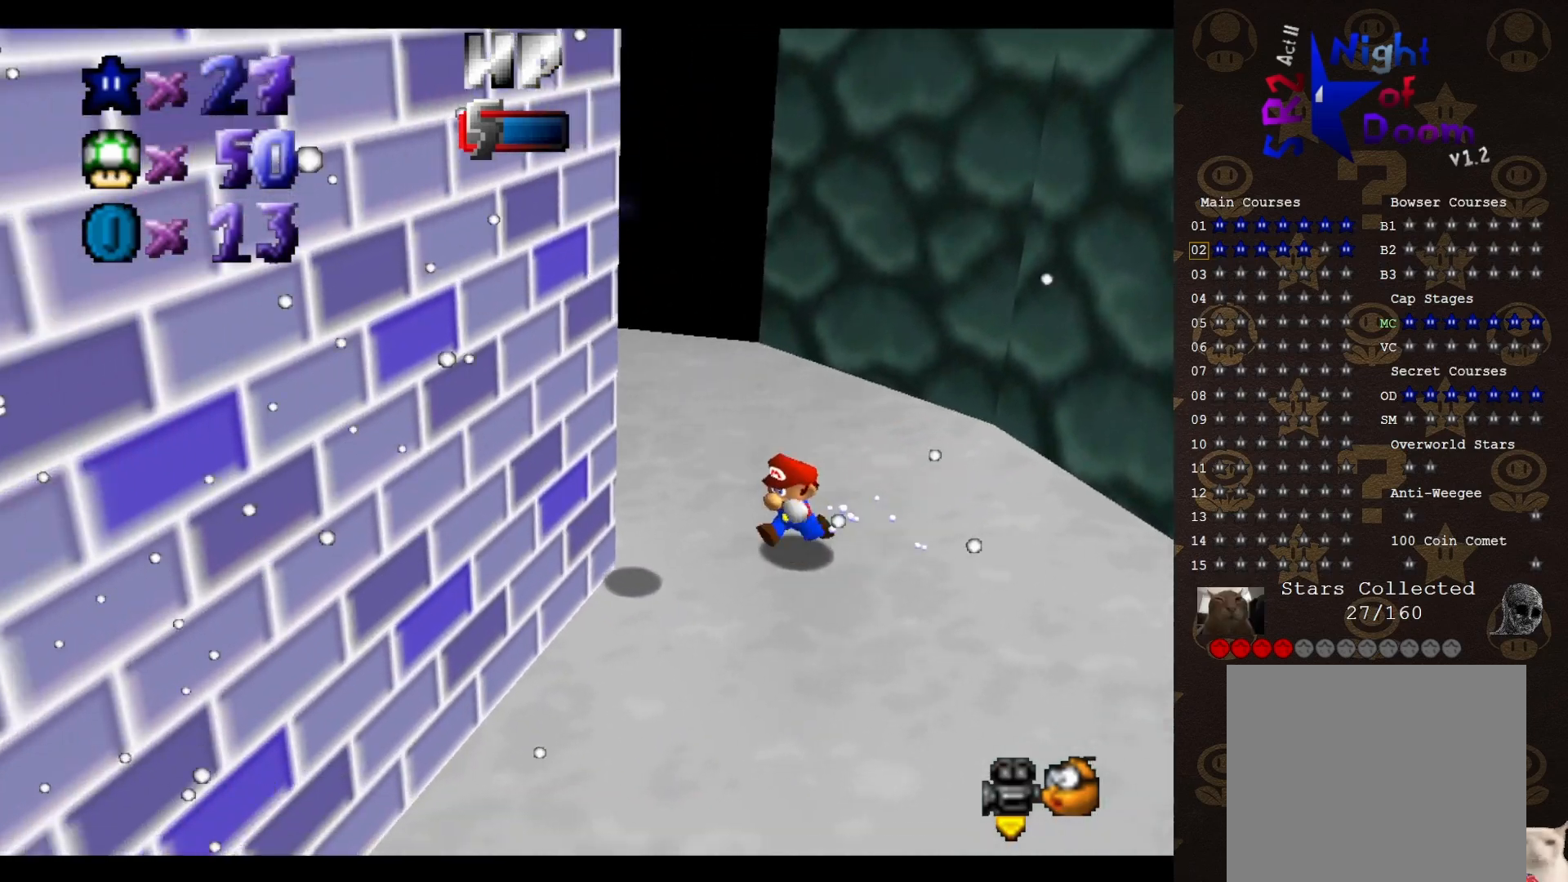
{"buttons": [], "left_stick": "up-left", "events": [[217, "left_stick", "down"], [350, "left_stick", "down-right"], [500, "left_stick", "up-left"]]}
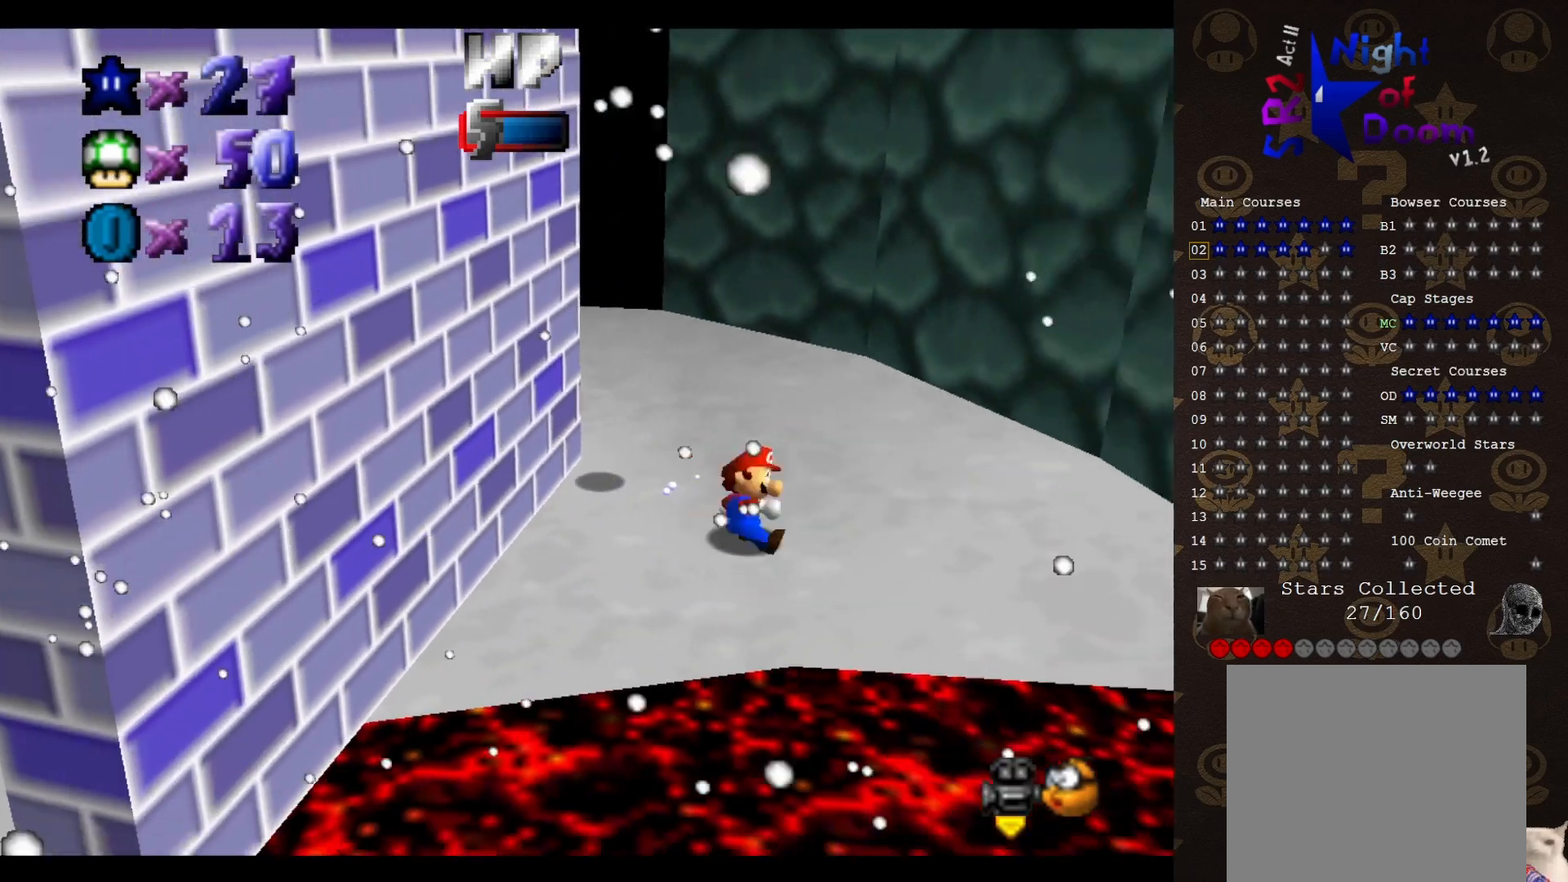
{"buttons": ["A"], "left_stick": "left", "events": [[67, "A", "down"], [283, "left_stick", "left"]]}
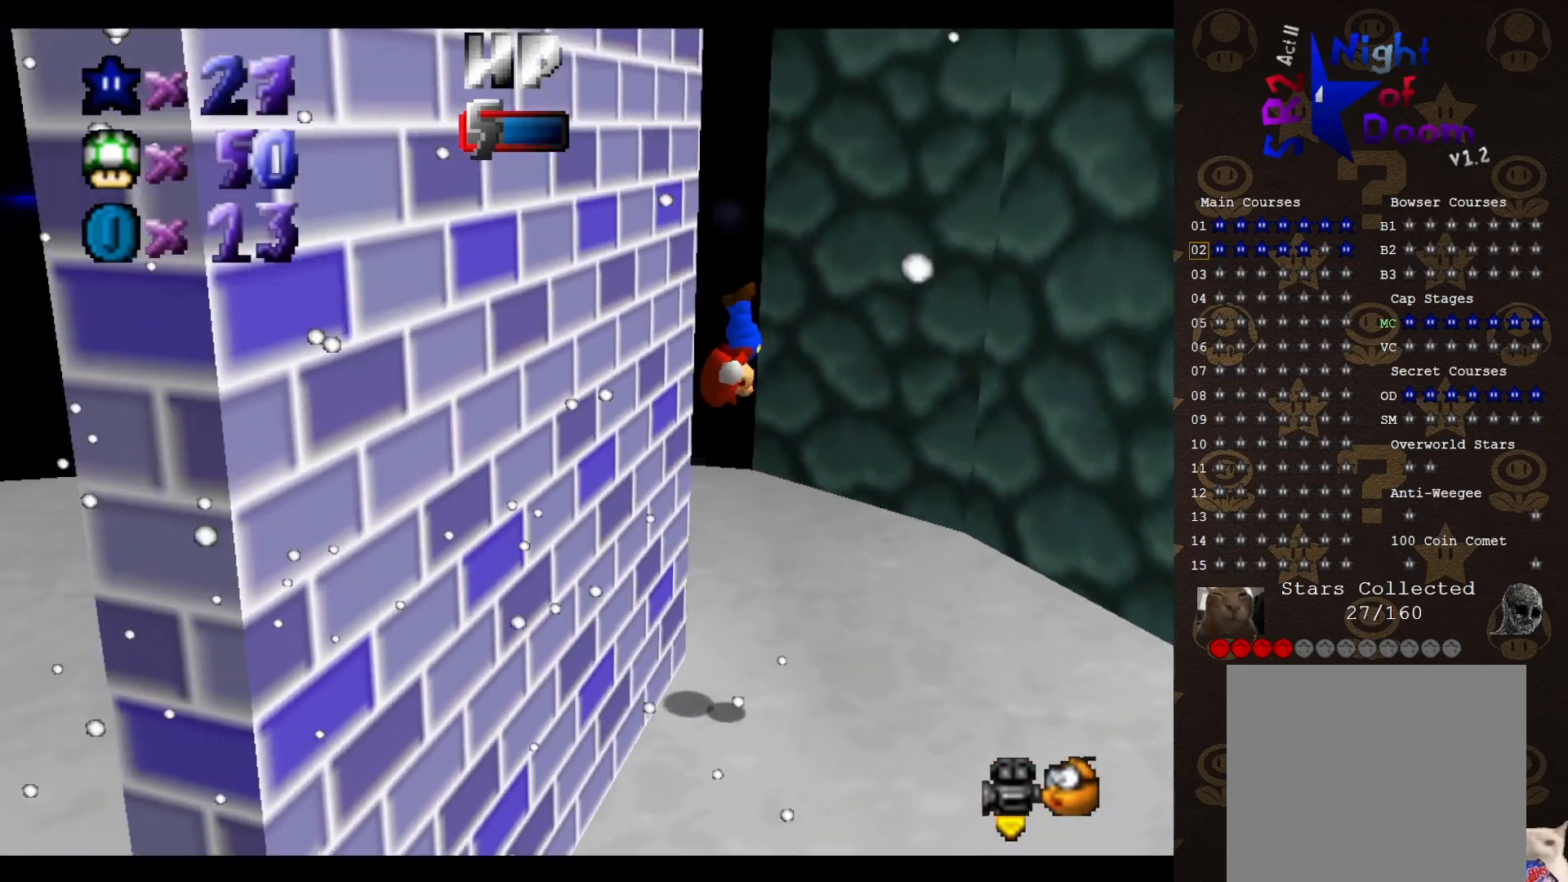
{"buttons": ["A"], "left_stick": "up-right", "events": [[33, "A", "up"], [200, "A", "down"], [217, "left_stick", "up-right"]]}
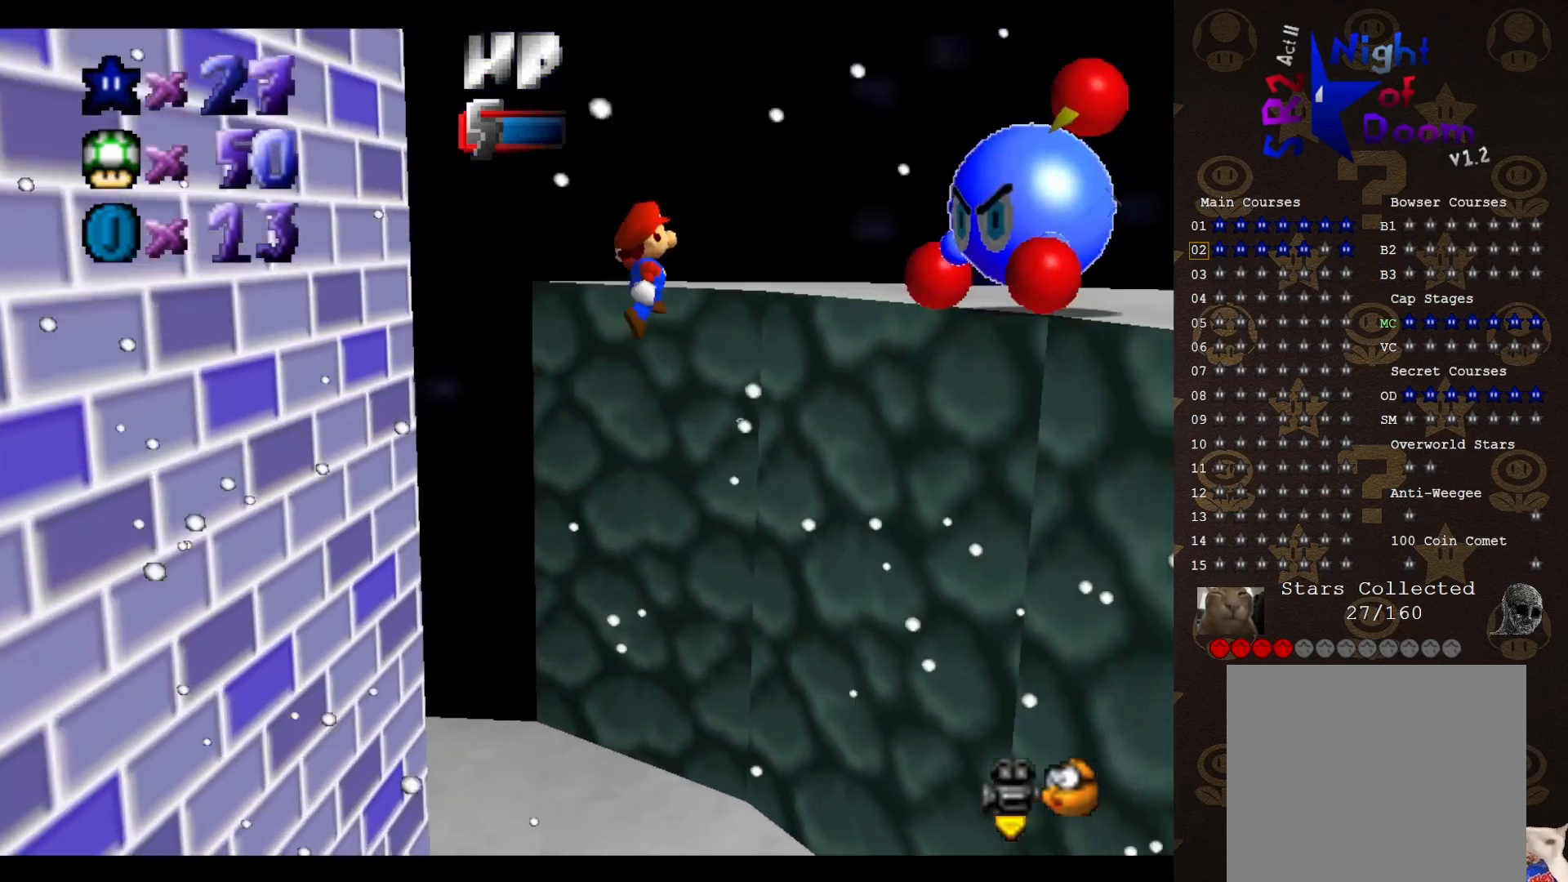
{"buttons": [], "left_stick": "up", "events": [[167, "left_stick", "up"], [433, "A", "up"]]}
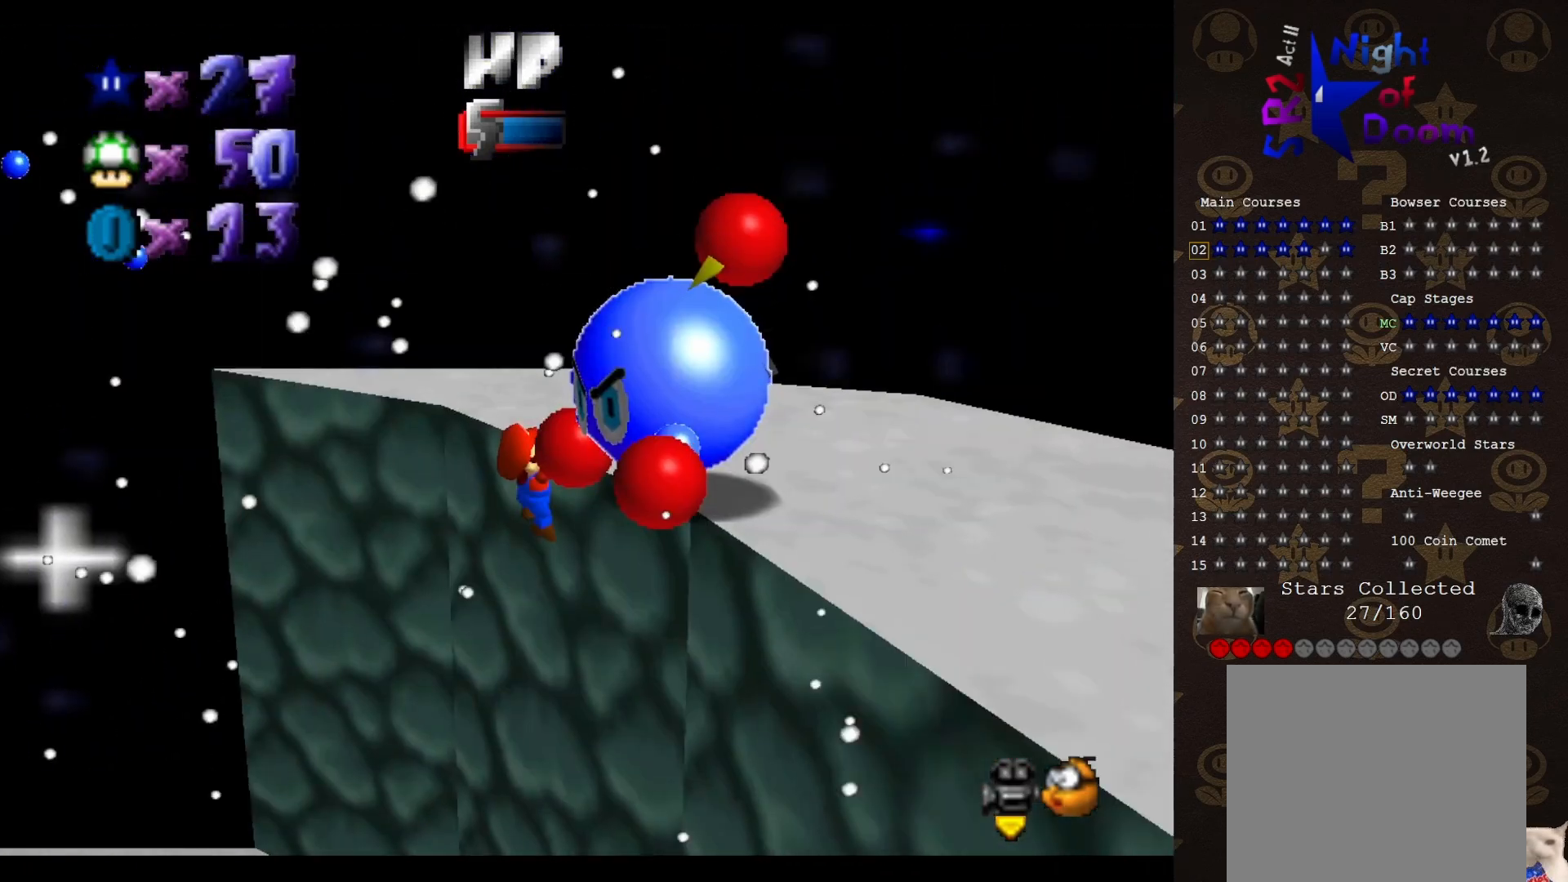
{"buttons": ["C_LEFT"], "left_stick": "center", "events": [[50, "A", "down"], [117, "left_stick", "center"], [150, "A", "up"], [200, "C_LEFT", "down"], [267, "C_LEFT", "up"], [300, "C_LEFT", "down"], [433, "C_LEFT", "up"], [483, "C_LEFT", "down"]]}
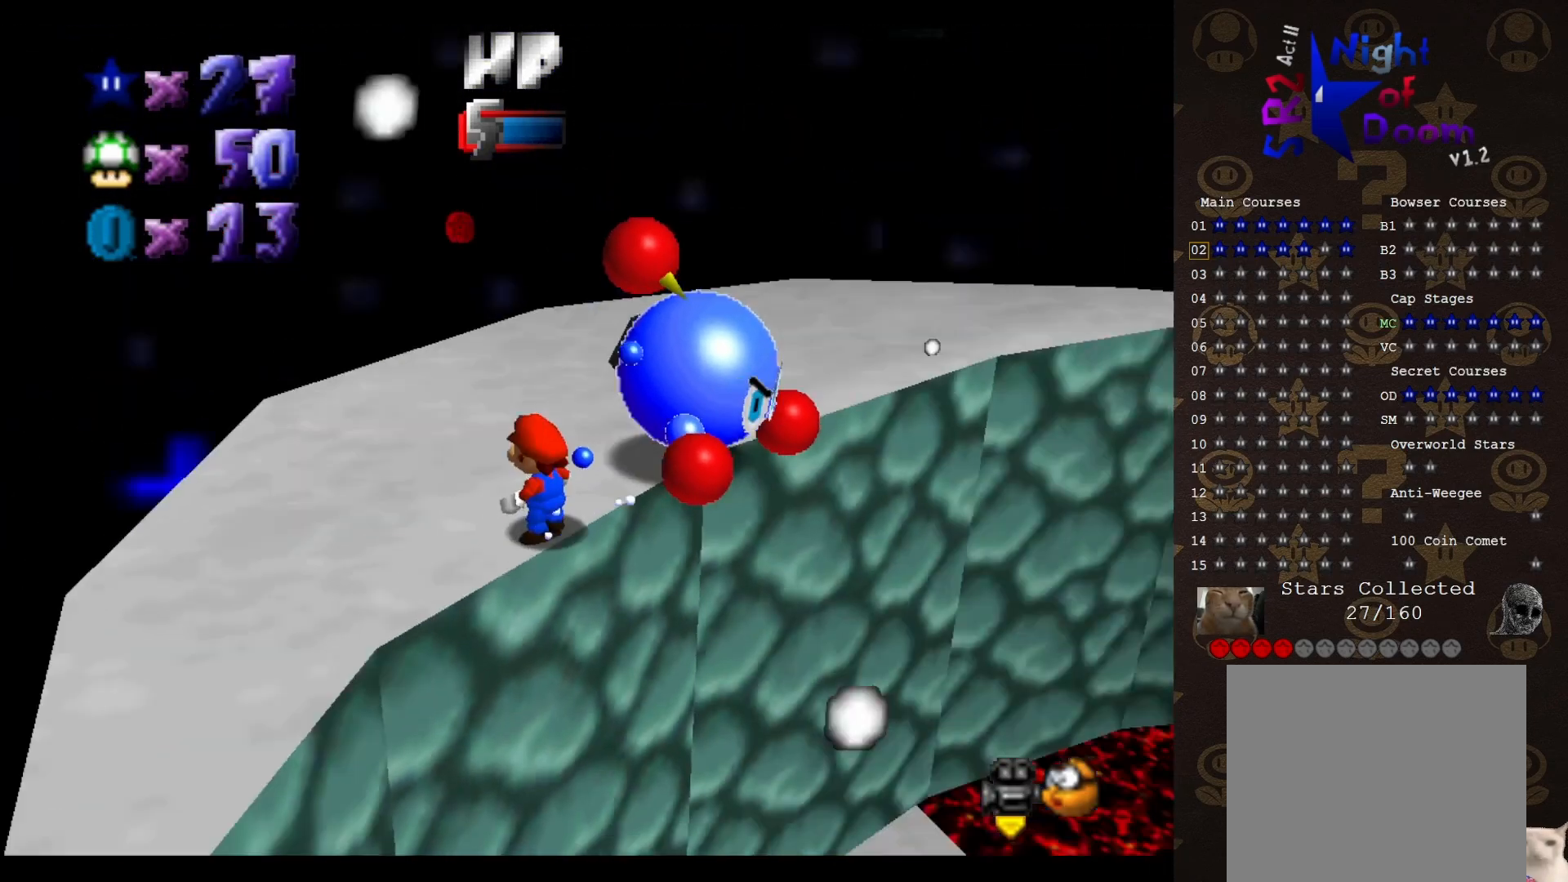
{"buttons": [], "left_stick": "center", "events": [[133, "C_LEFT", "up"], [133, "left_stick", "up-left"], [350, "left_stick", "center"]]}
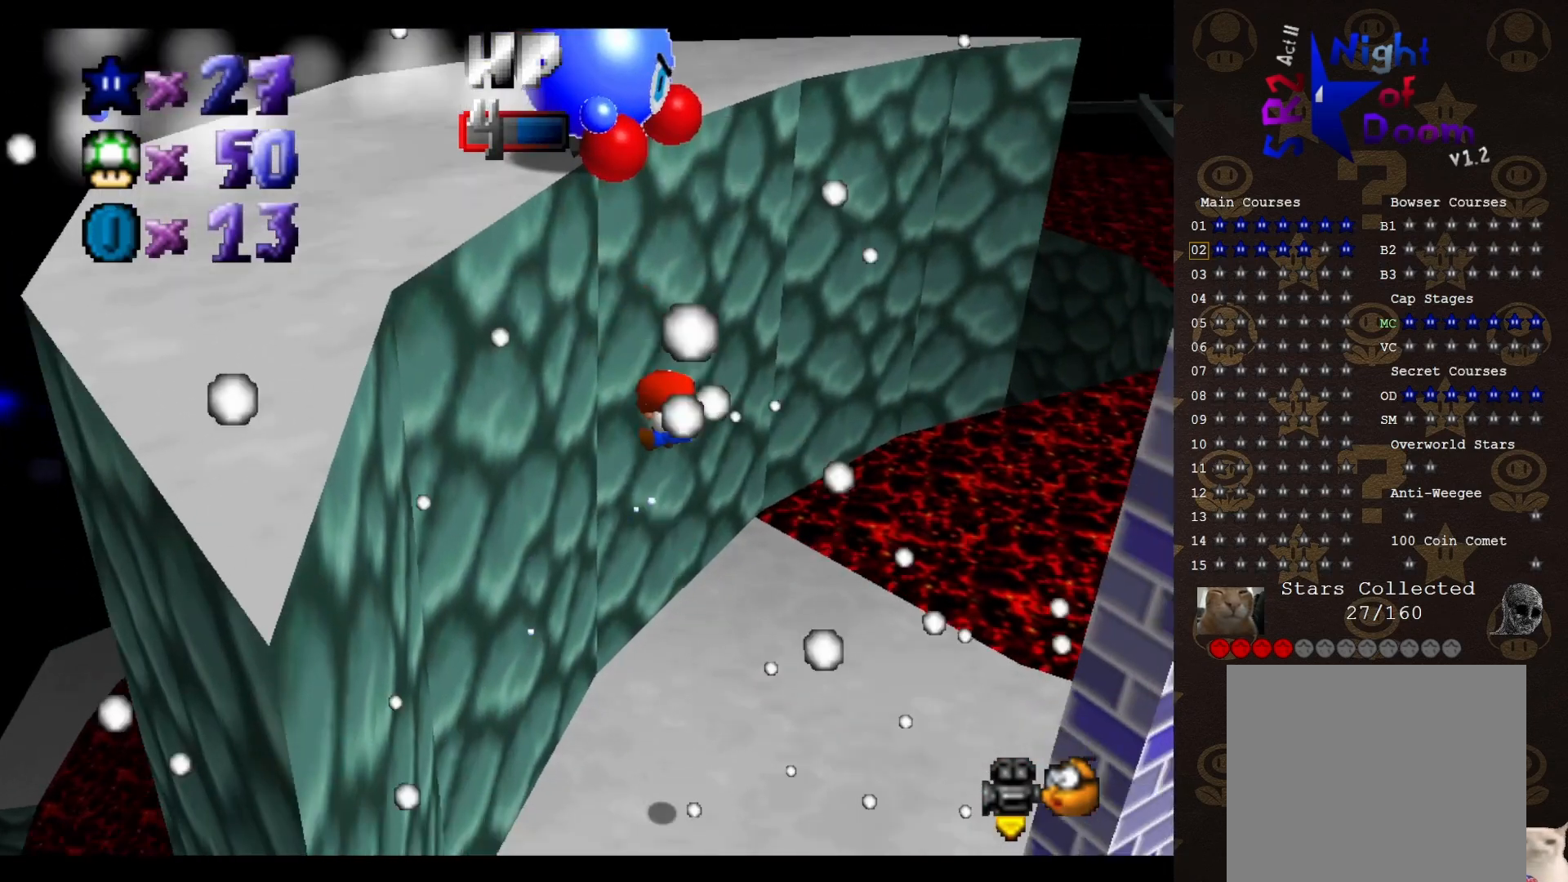
{"buttons": [], "left_stick": "center", "events": []}
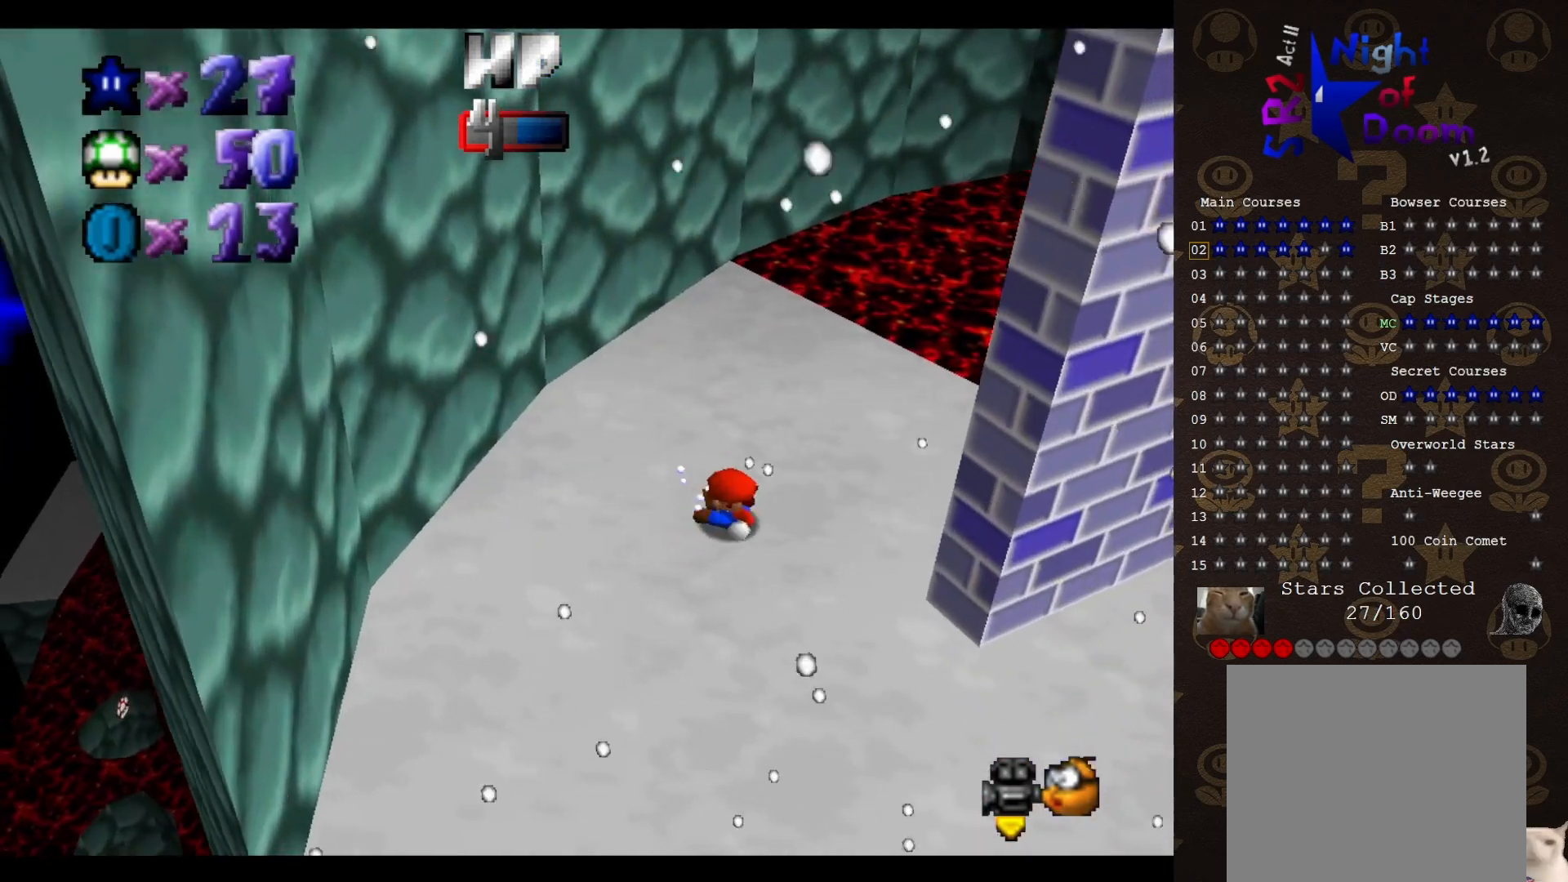
{"buttons": [], "left_stick": "up-right", "events": [[200, "C_RIGHT", "down"], [317, "C_RIGHT", "up"], [383, "C_RIGHT", "down"], [400, "left_stick", "up-right"], [450, "C_RIGHT", "up"]]}
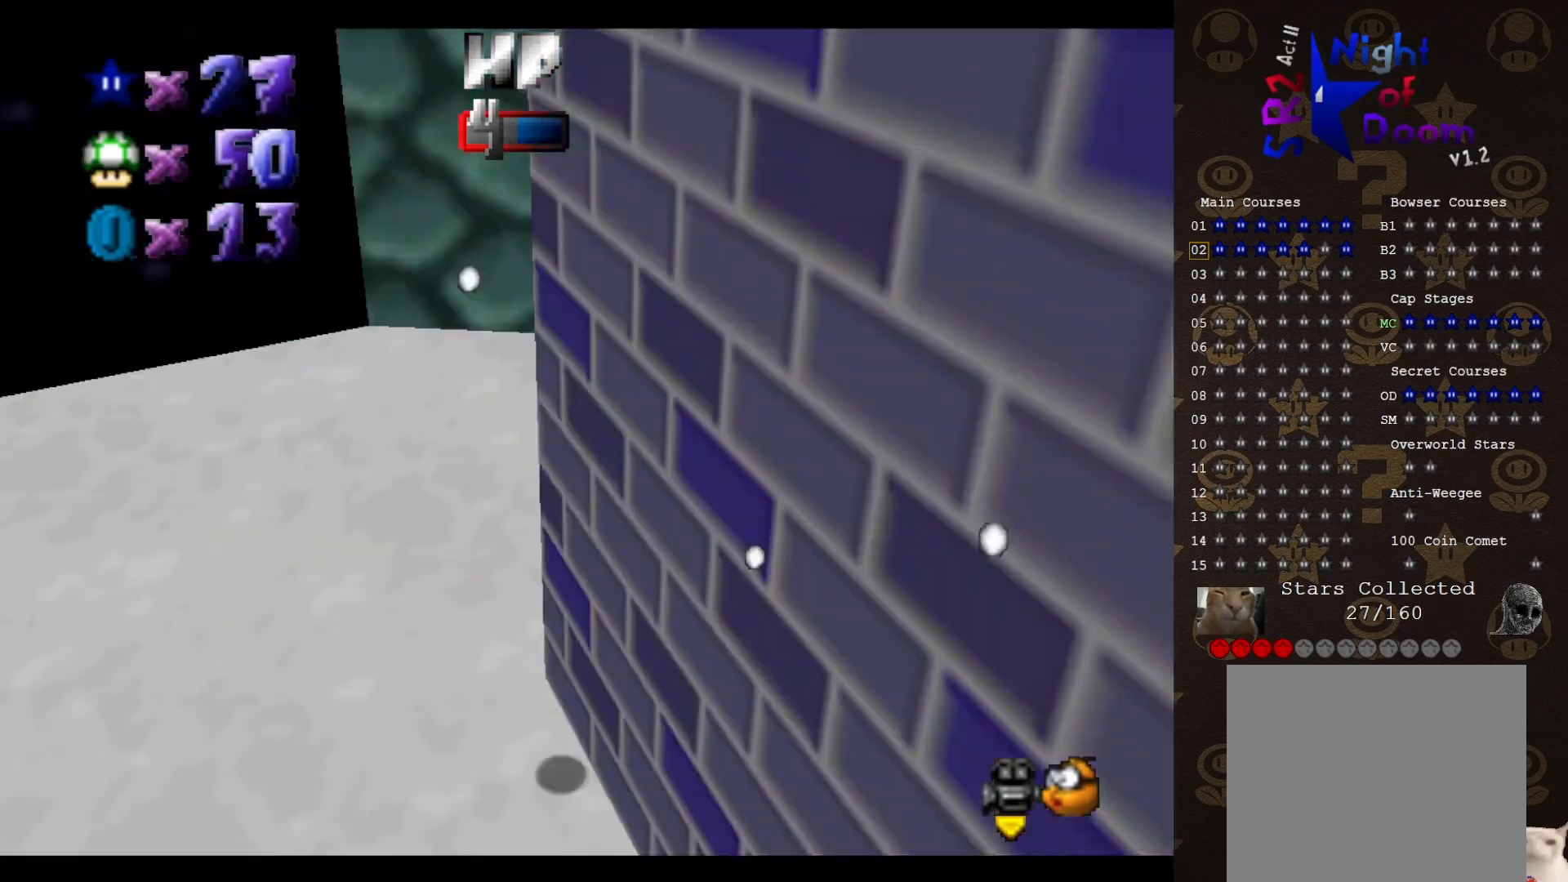
{"buttons": [], "left_stick": "down-left", "events": [[17, "C_RIGHT", "down"], [17, "left_stick", "right"], [67, "C_RIGHT", "up"], [150, "left_stick", "down-right"], [250, "left_stick", "down"], [383, "left_stick", "down-left"]]}
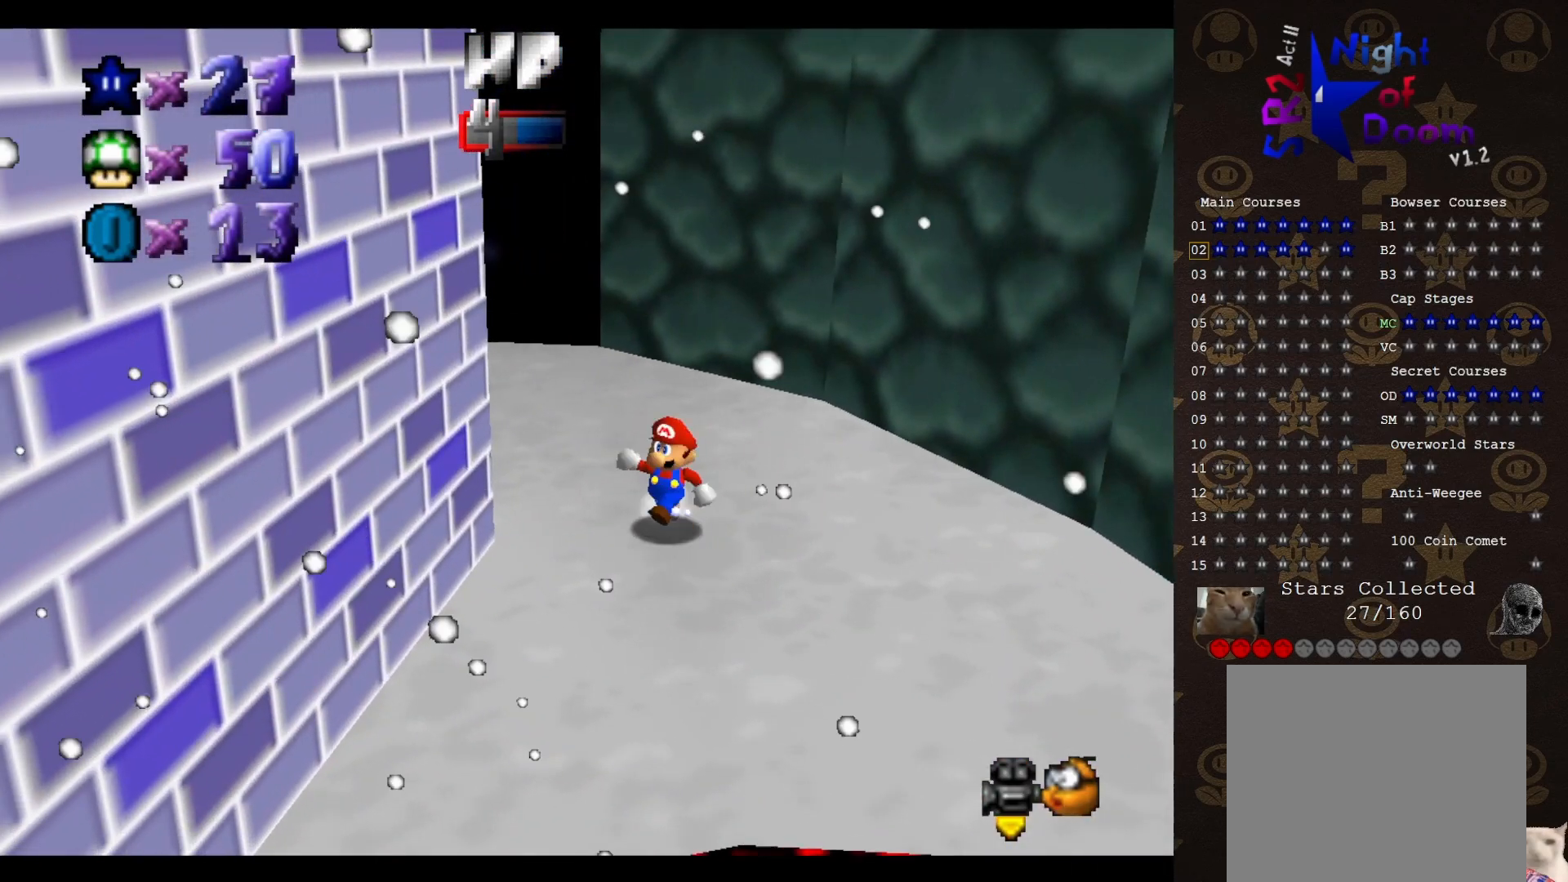
{"buttons": [], "left_stick": "down-left", "events": [[67, "C_RIGHT", "down"], [133, "C_RIGHT", "up"]]}
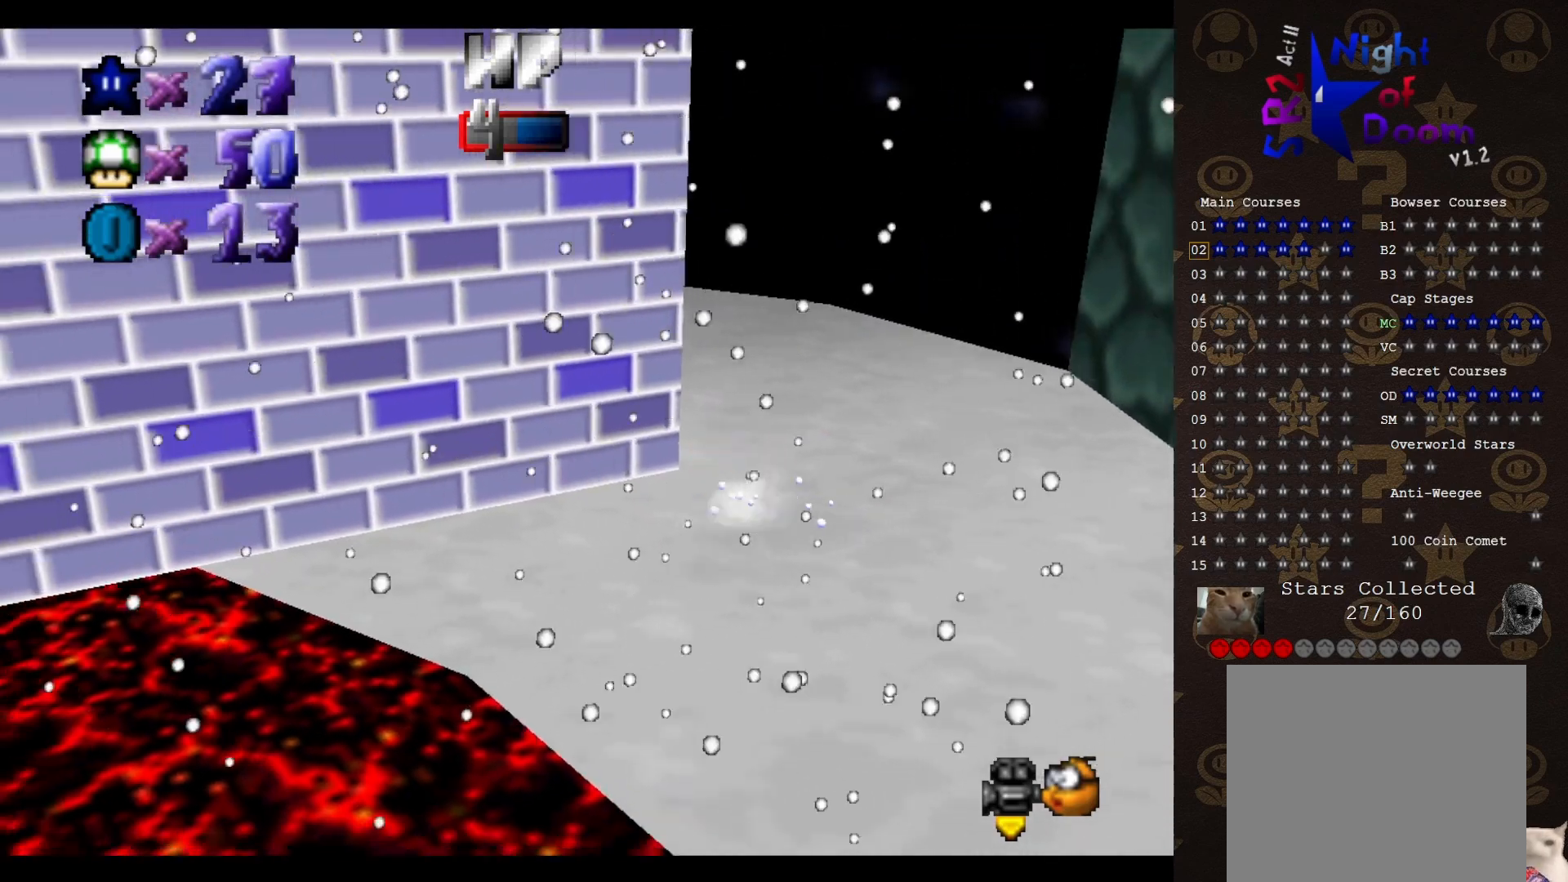
{"buttons": [], "left_stick": "up-right", "events": [[117, "C_LEFT", "down"], [183, "C_LEFT", "up"], [400, "left_stick", "down-right"], [483, "left_stick", "up-right"]]}
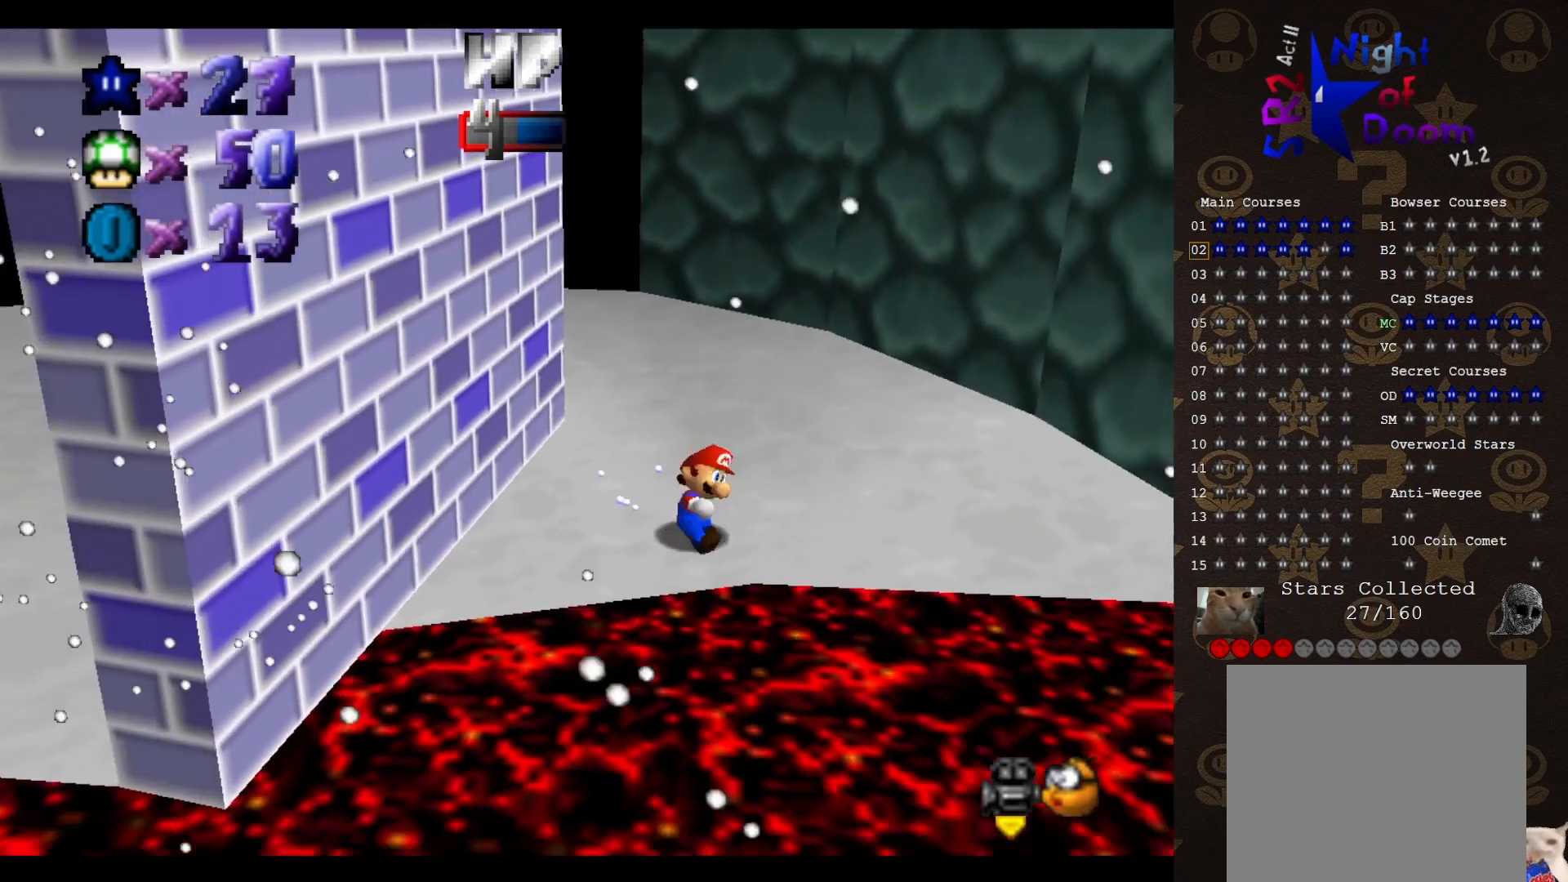
{"buttons": ["A"], "left_stick": "up-left", "events": [[83, "left_stick", "up-left"], [167, "A", "down"]]}
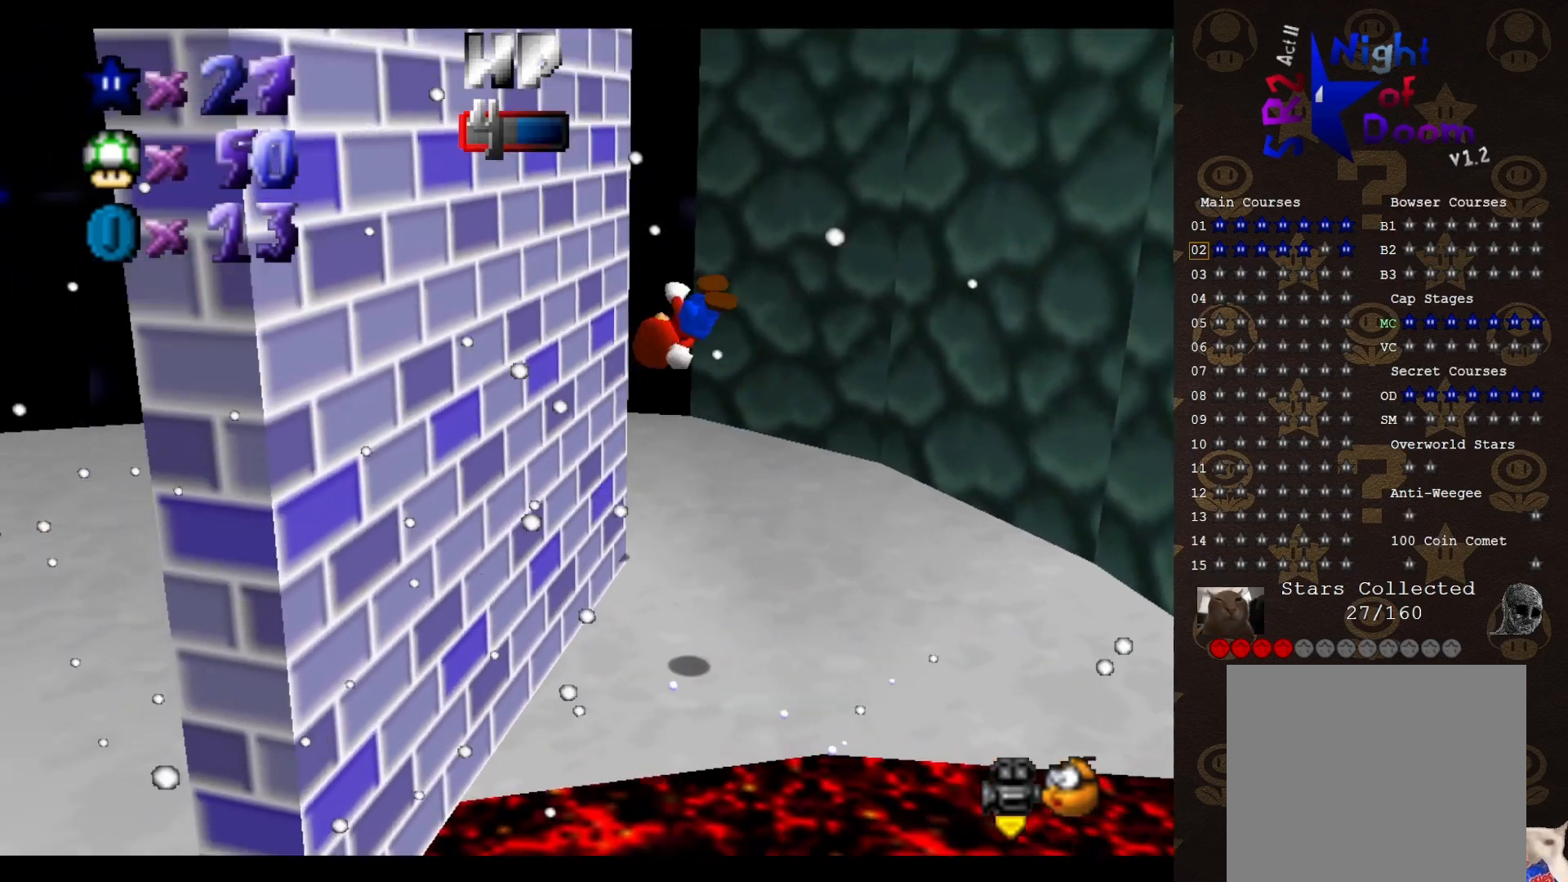
{"buttons": ["A"], "left_stick": "up-right", "events": [[117, "A", "up"], [117, "left_stick", "left"], [267, "A", "down"], [300, "left_stick", "up-right"]]}
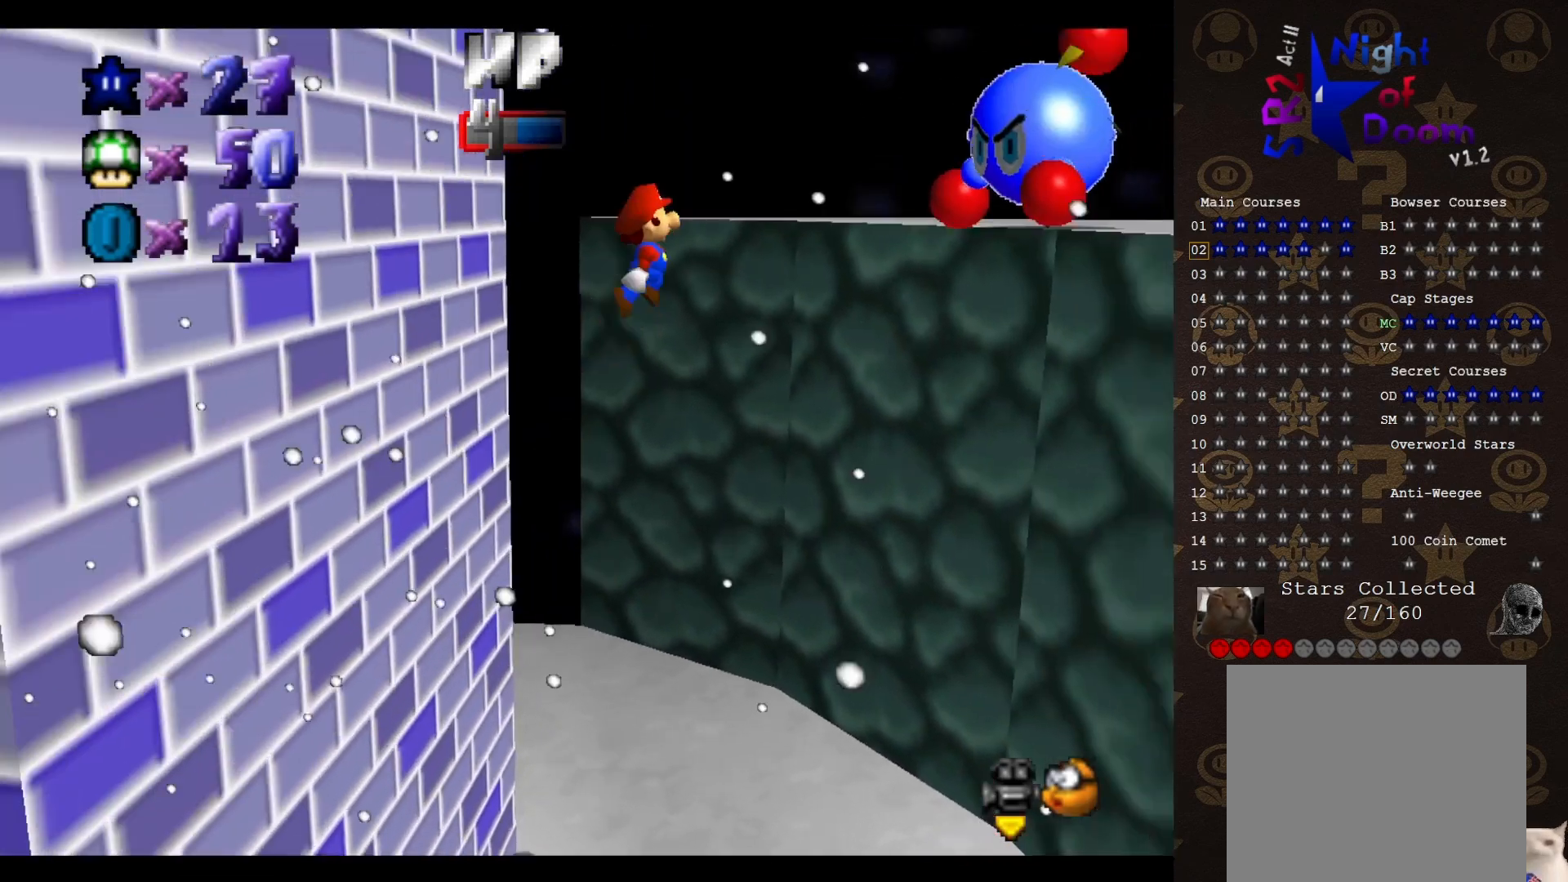
{"buttons": ["A"], "left_stick": "up", "events": [[117, "left_stick", "up"]]}
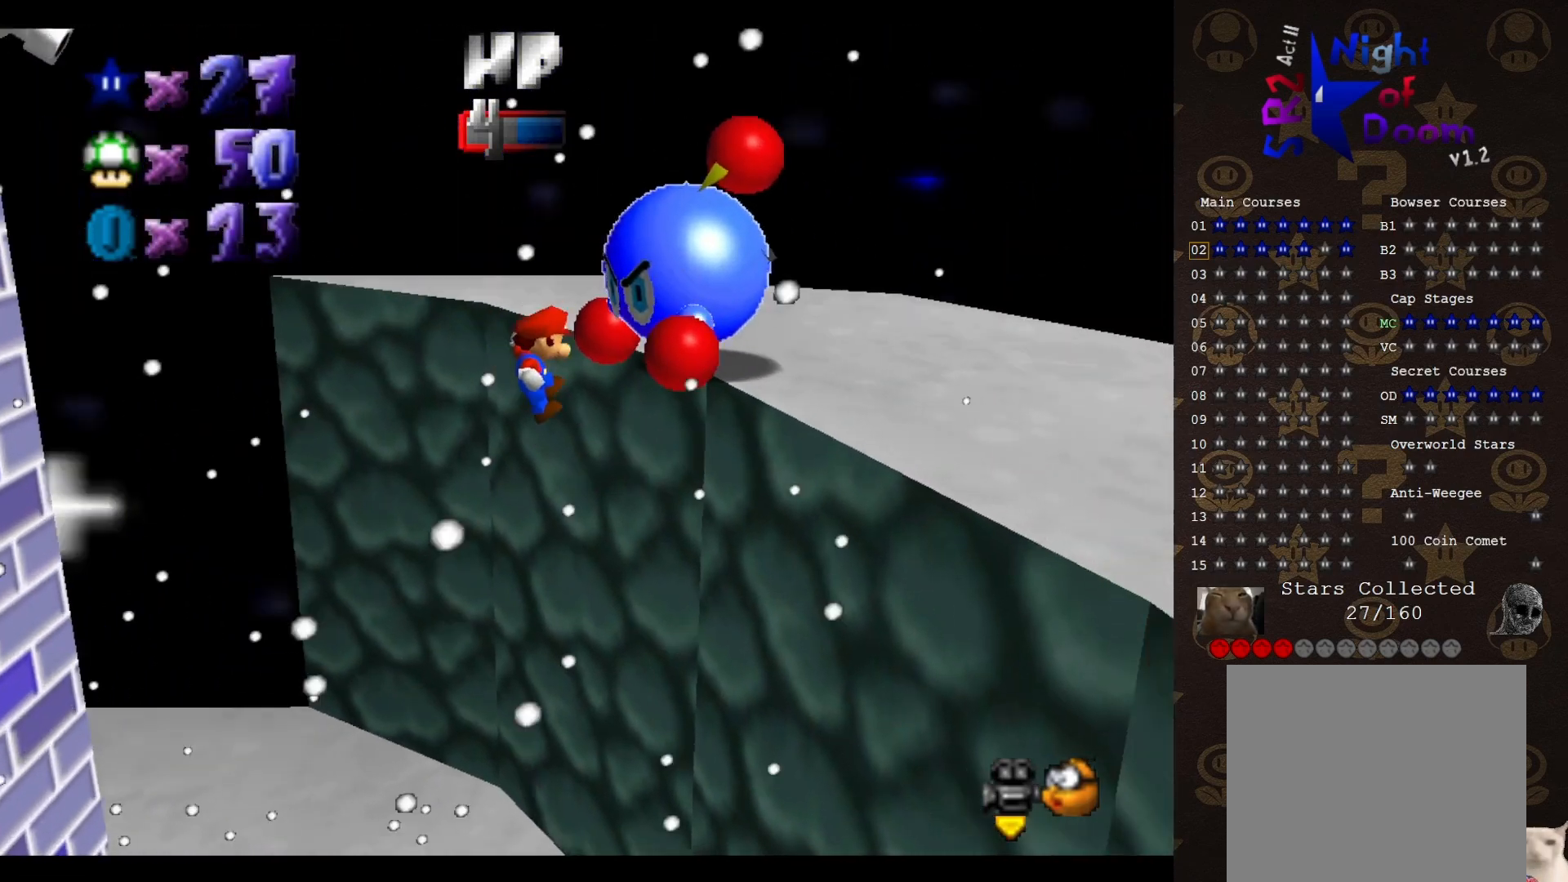
{"buttons": [], "left_stick": "up-right", "events": [[33, "A", "up"], [200, "A", "down"], [267, "left_stick", "up-right"], [500, "A", "up"]]}
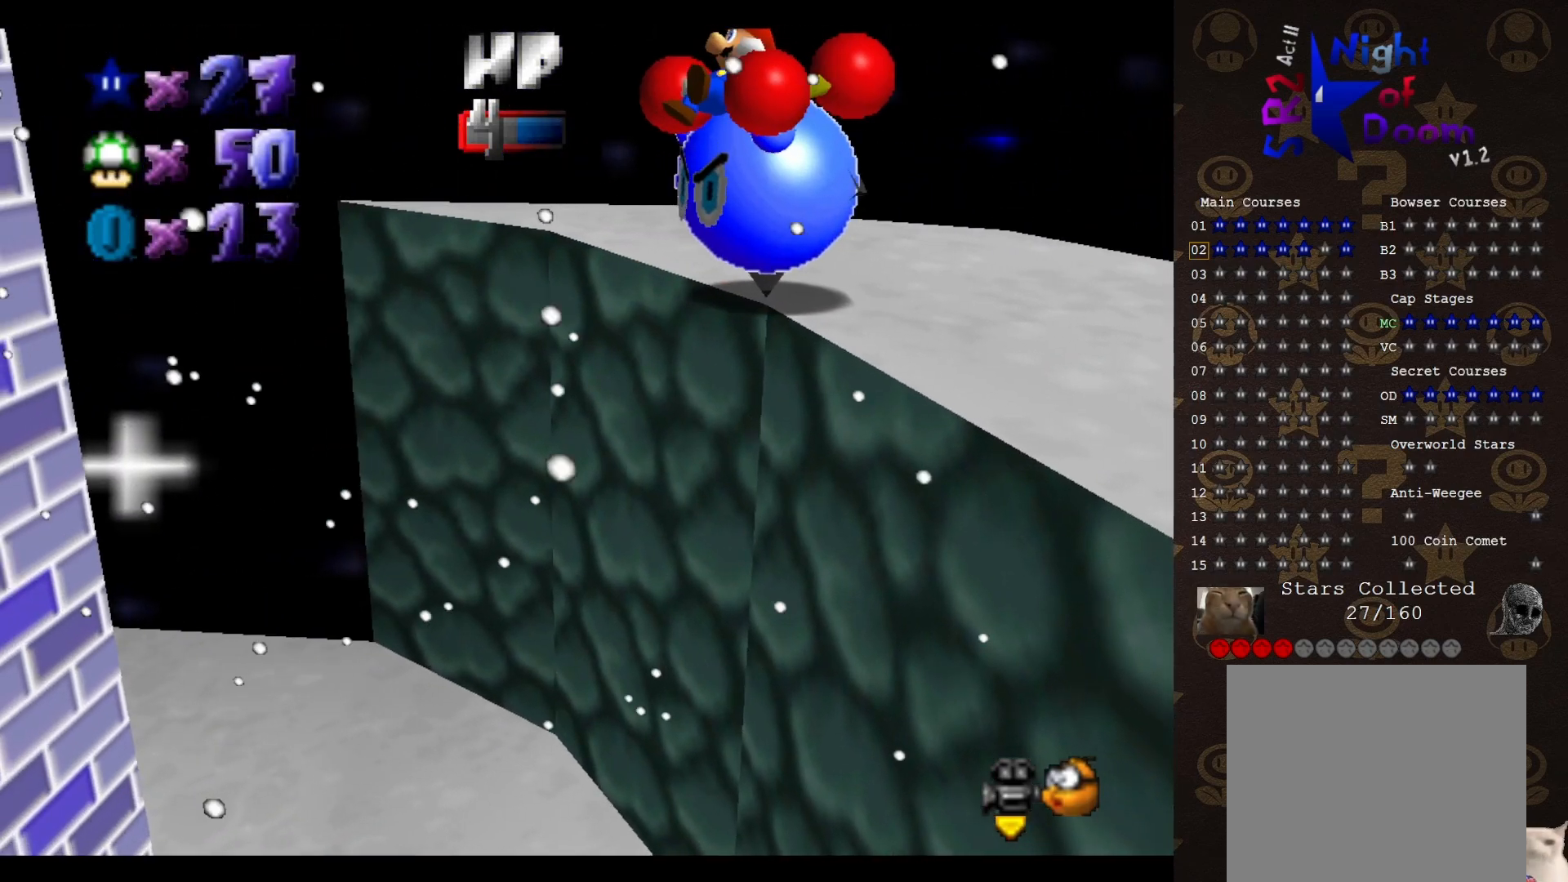
{"buttons": [], "left_stick": "center", "events": [[33, "left_stick", "center"], [150, "C_RIGHT", "down"], [217, "C_RIGHT", "up"], [317, "C_RIGHT", "down"], [400, "C_RIGHT", "up"]]}
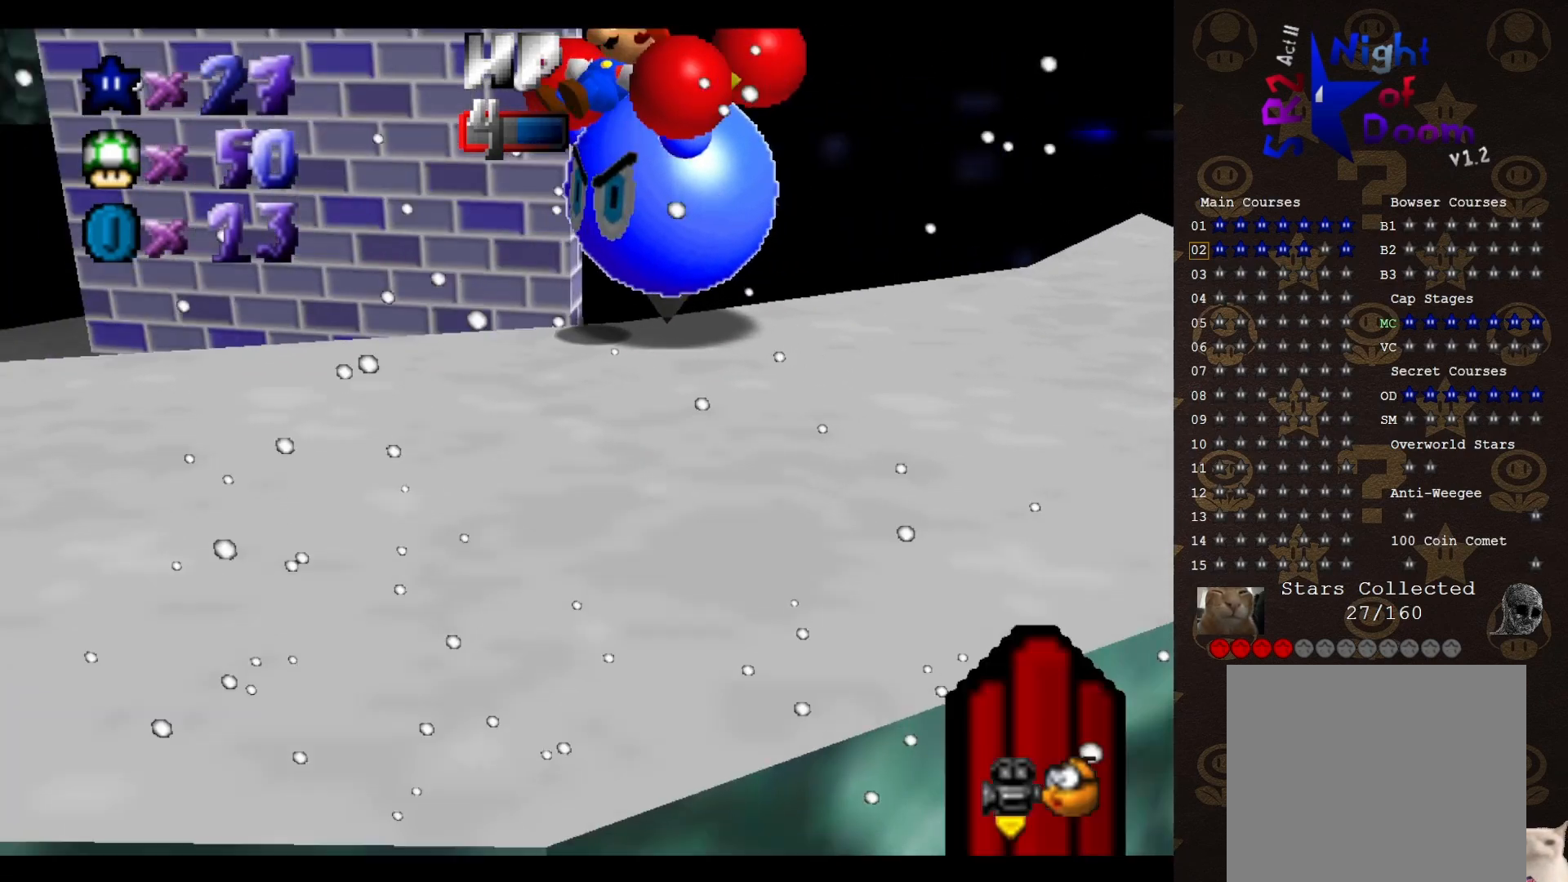
{"buttons": [], "left_stick": "center", "events": []}
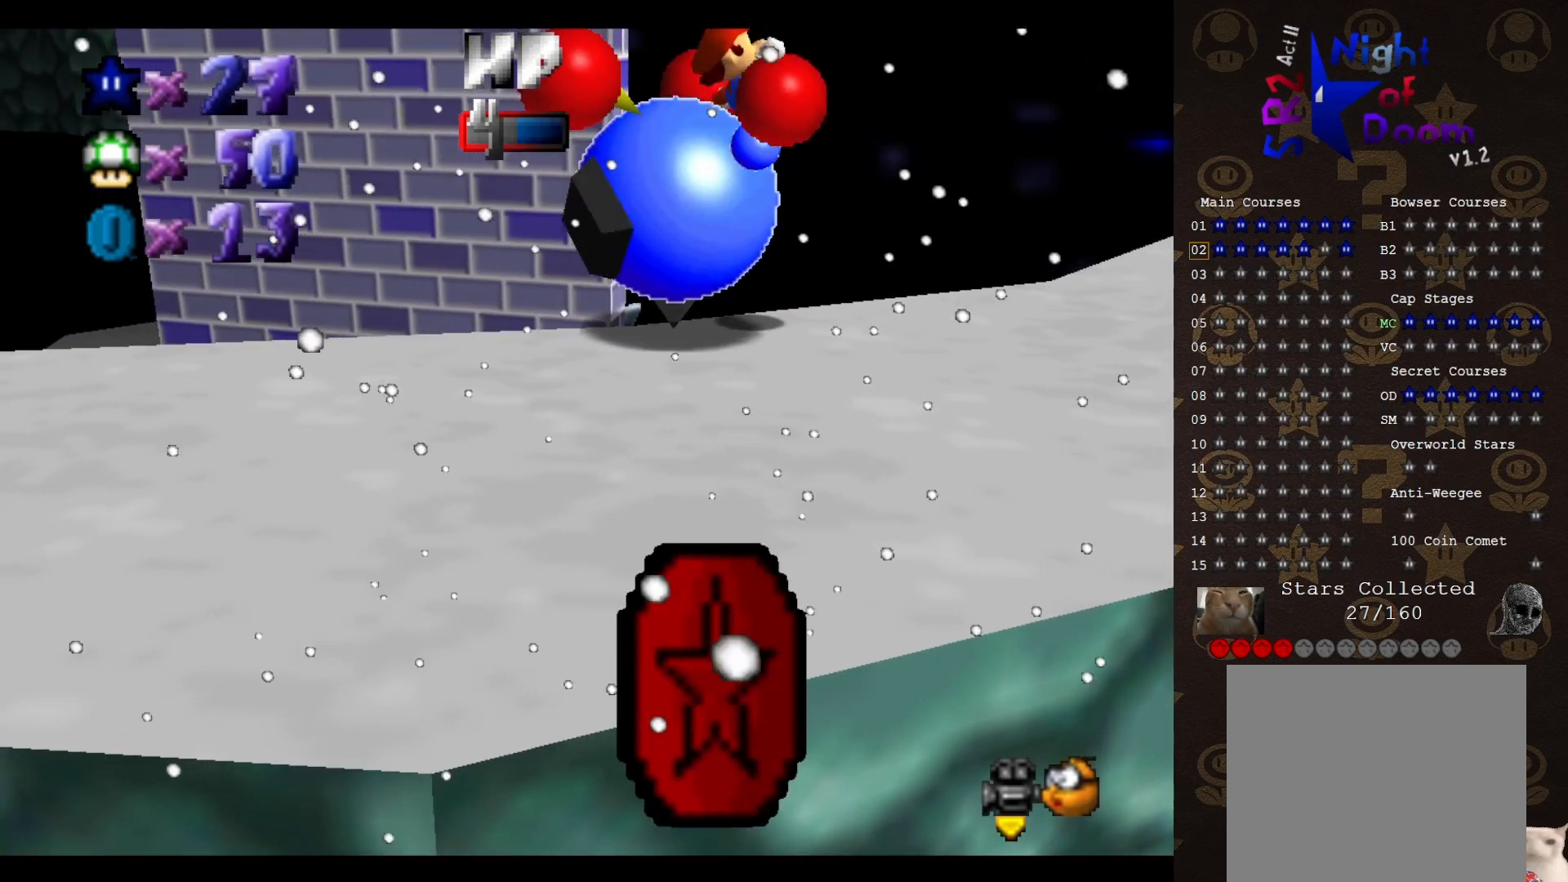
{"buttons": ["A", "B"], "left_stick": "center", "events": [[50, "A", "down"], [50, "B", "down"], [83, "B", "up"], [117, "A", "up"], [183, "A", "down"], [183, "B", "down"], [200, "A", "up"], [200, "B", "up"], [233, "A", "down"], [233, "B", "down"], [300, "A", "up"], [333, "B", "up"], [367, "A", "down"], [367, "B", "down"], [433, "A", "up"], [433, "B", "up"], [483, "A", "down"], [483, "B", "down"]]}
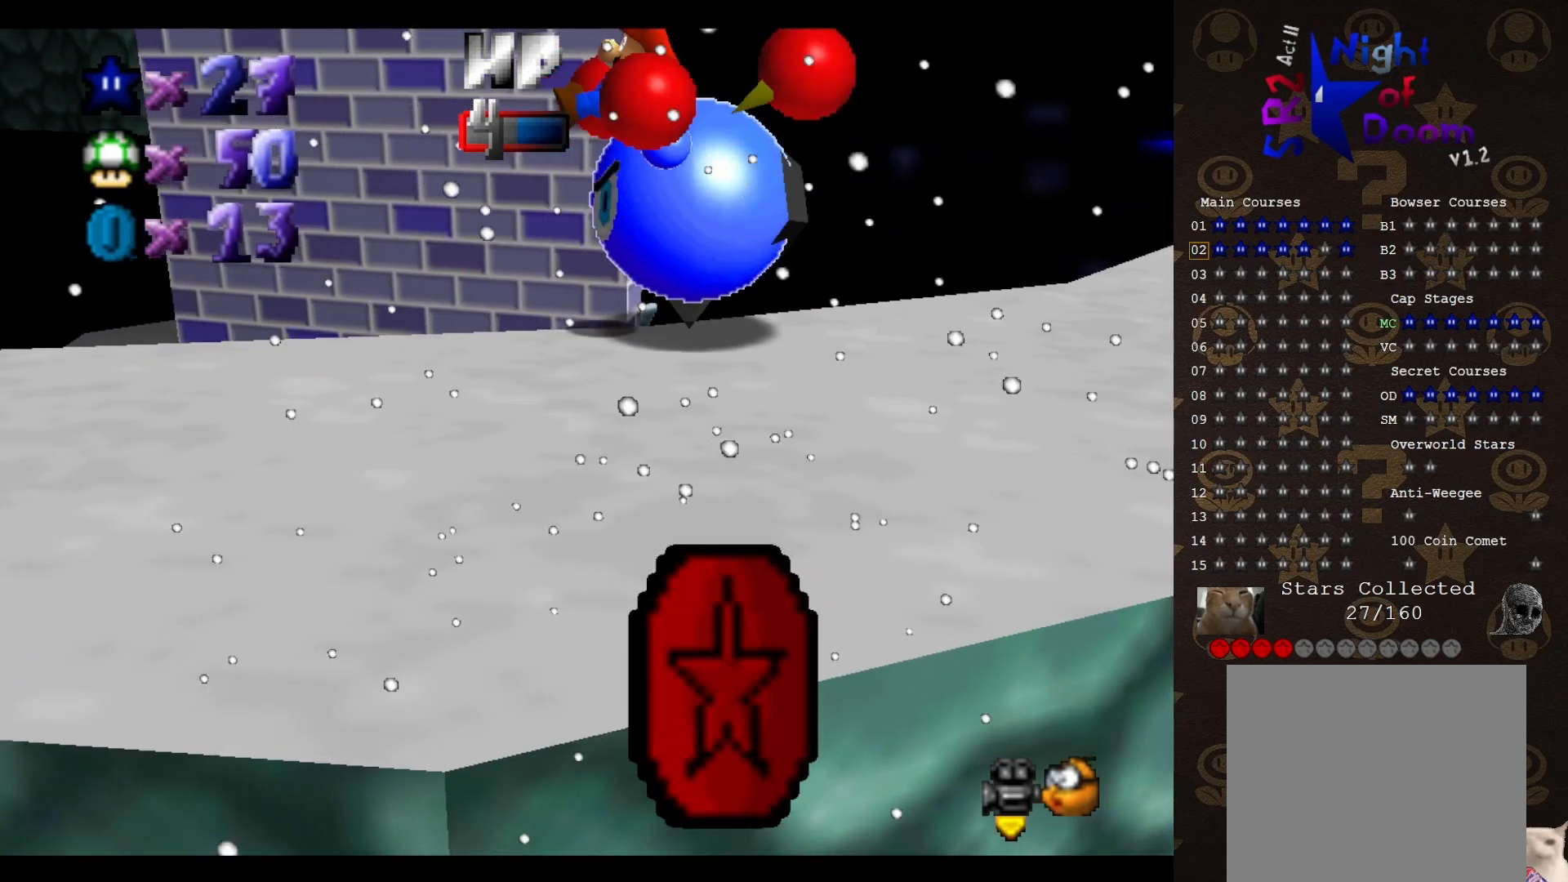
{"buttons": [], "left_stick": "center", "events": [[150, "A", "up"], [150, "B", "up"], [217, "A", "down"], [217, "B", "down"], [267, "A", "up"], [267, "B", "up"]]}
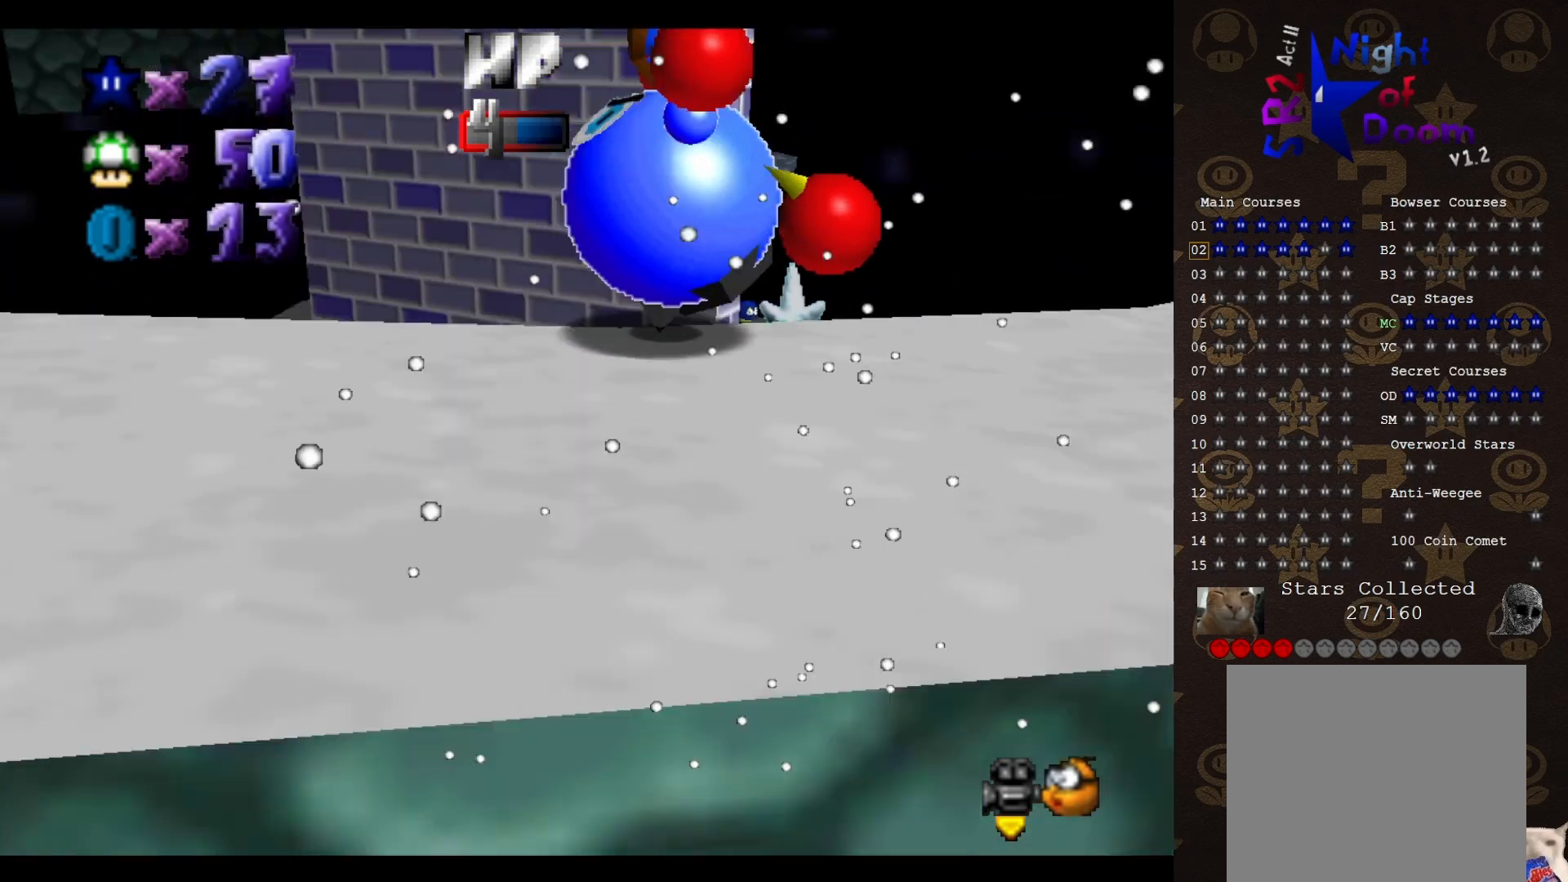
{"buttons": [], "left_stick": "center", "events": [[17, "C_RIGHT", "down"], [150, "C_RIGHT", "up"], [217, "C_RIGHT", "down"], [233, "C_RIGHT", "up"]]}
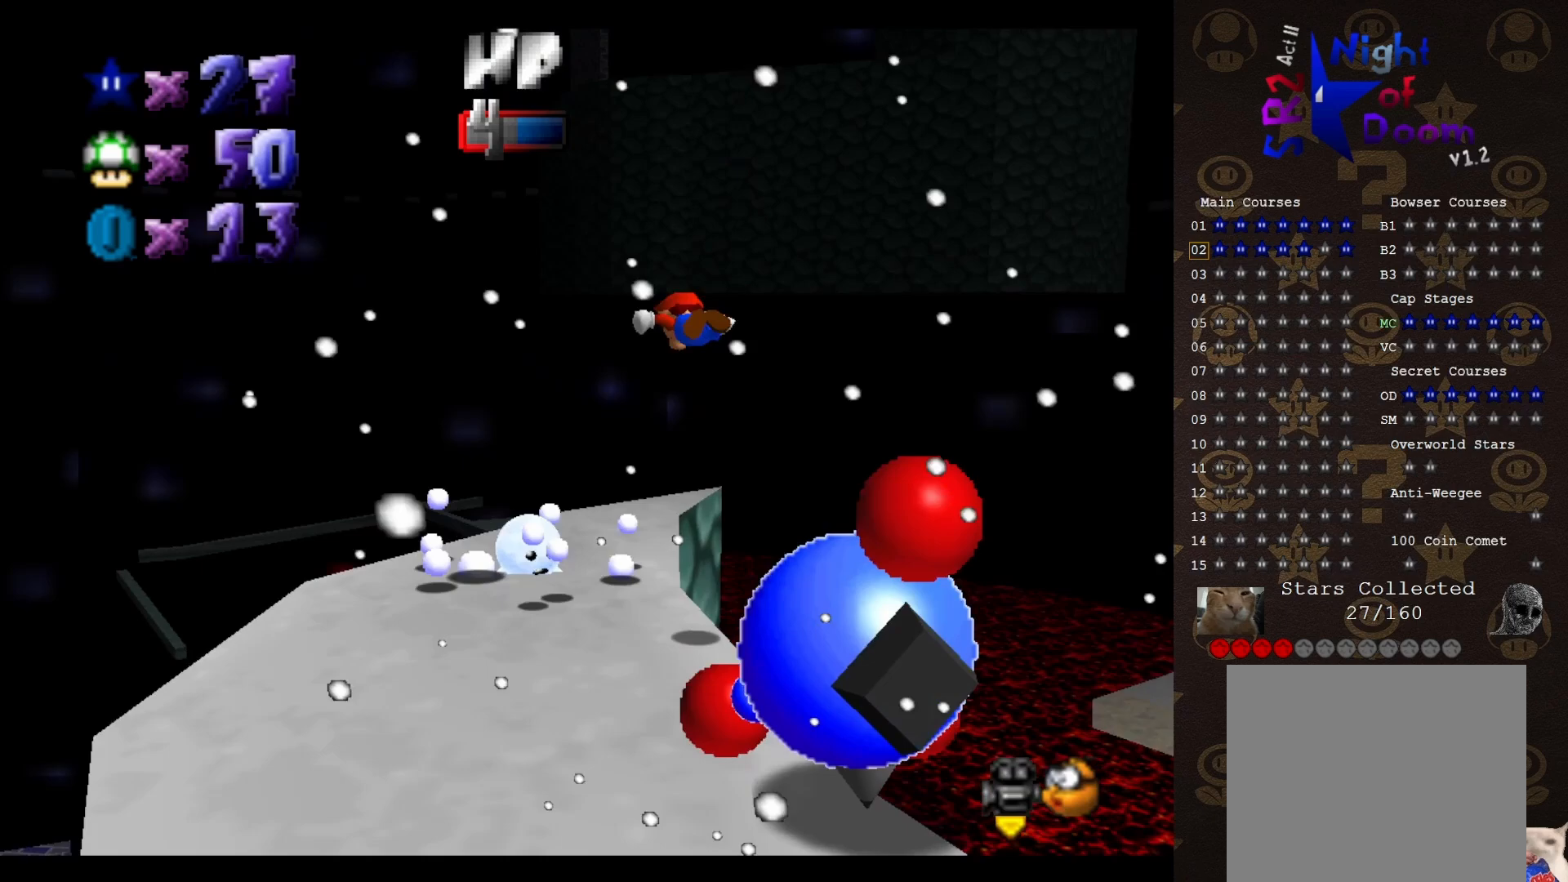
{"buttons": [], "left_stick": "center", "events": [[50, "left_stick", "down"], [400, "C_LEFT", "down"], [400, "left_stick", "center"], [483, "C_LEFT", "up"]]}
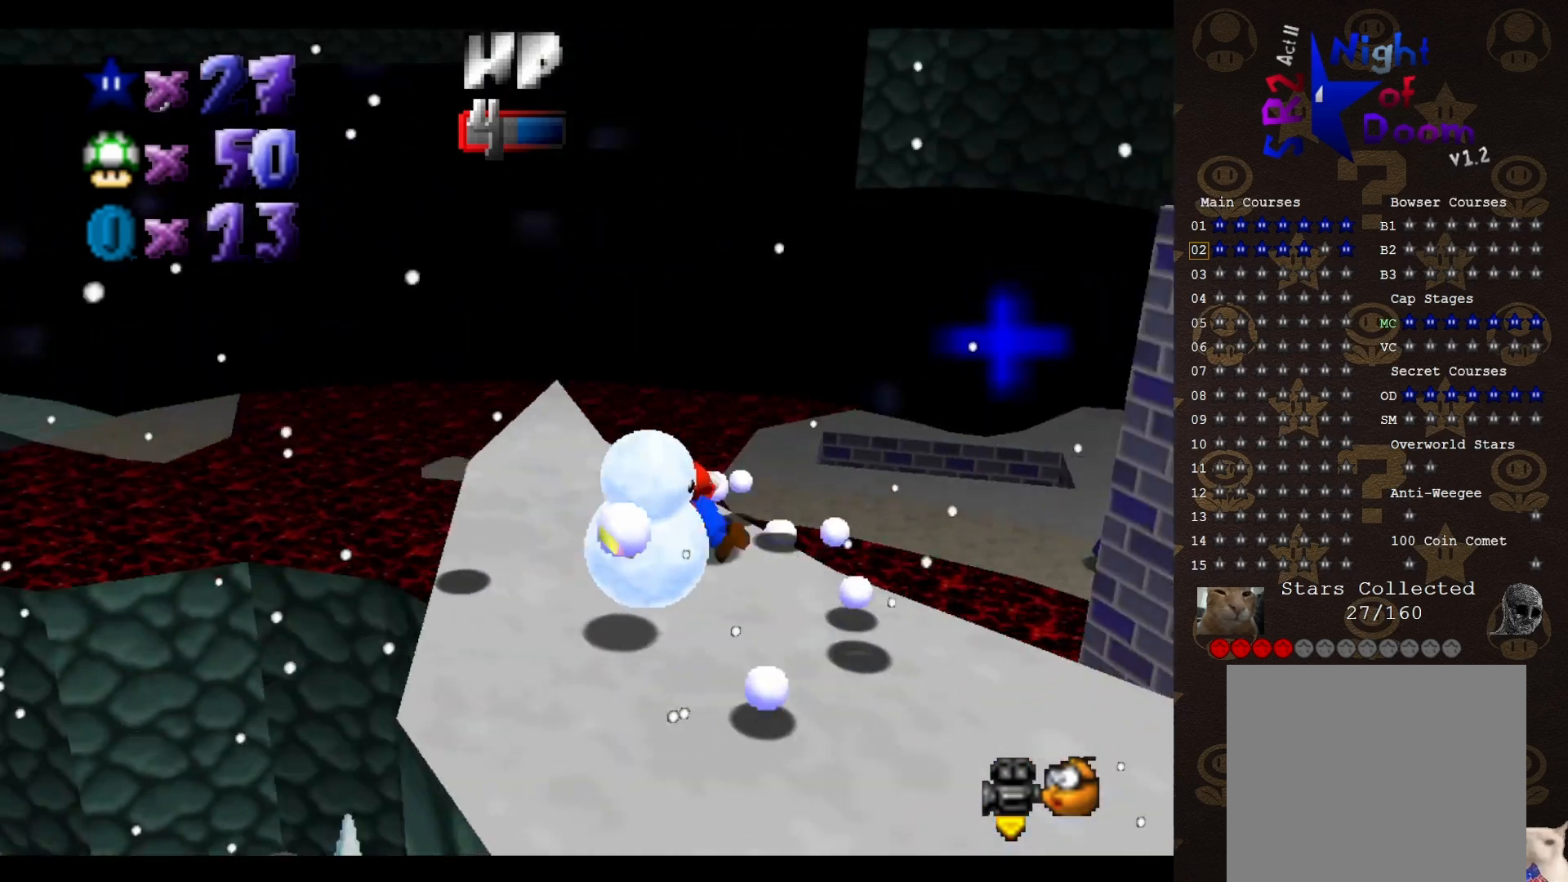
{"buttons": [], "left_stick": "center", "events": [[50, "C_LEFT", "down"], [117, "C_LEFT", "up"], [183, "C_LEFT", "down"], [233, "C_LEFT", "up"], [333, "C_LEFT", "down"], [433, "C_LEFT", "up"]]}
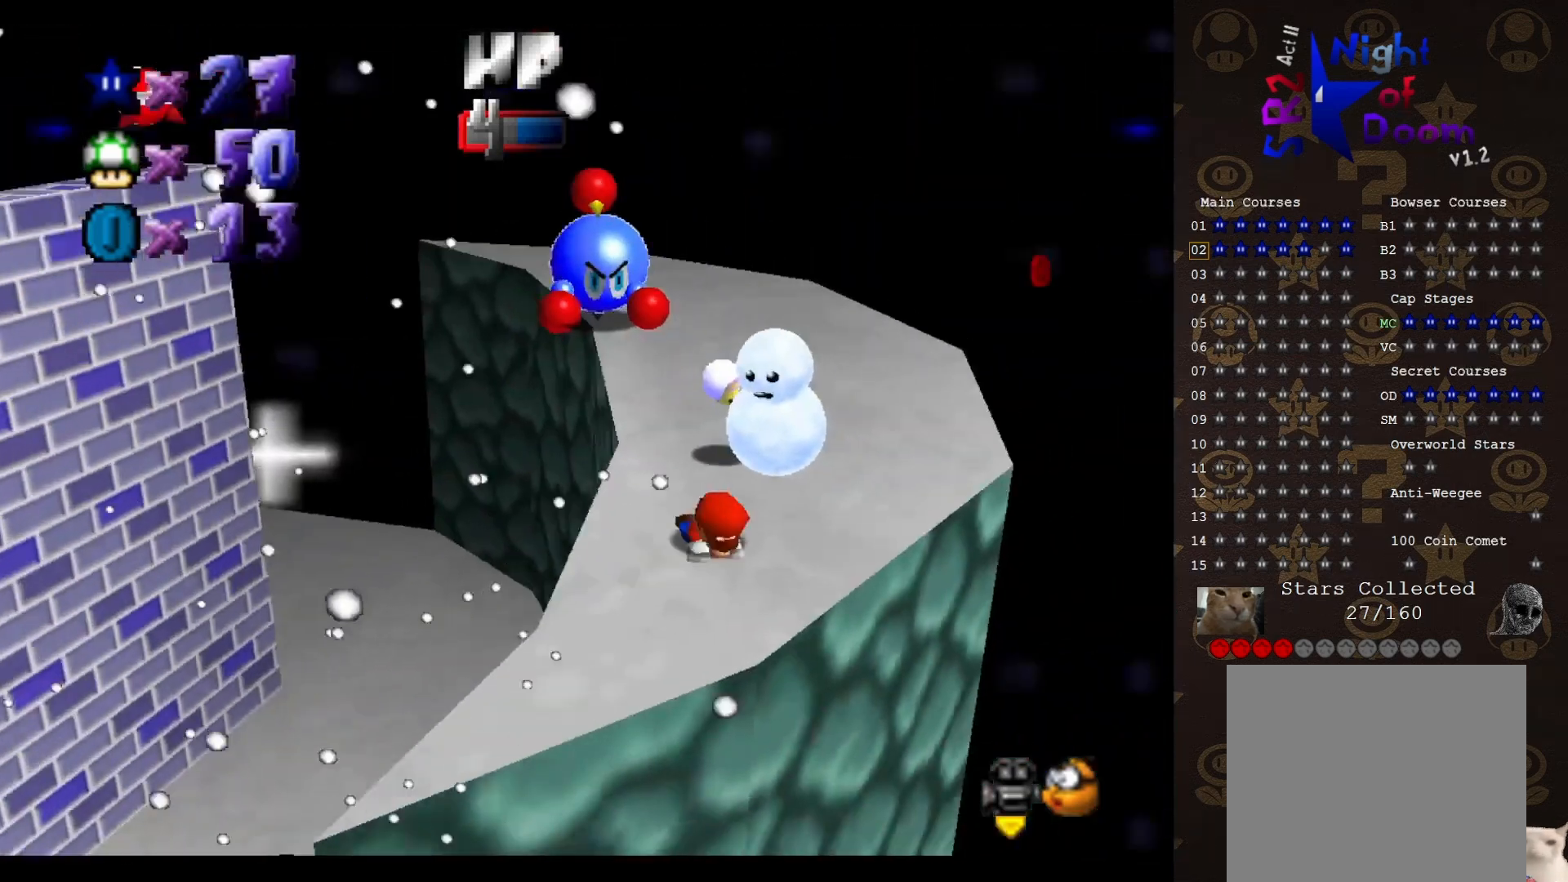
{"buttons": [], "left_stick": "up", "events": [[217, "left_stick", "up"]]}
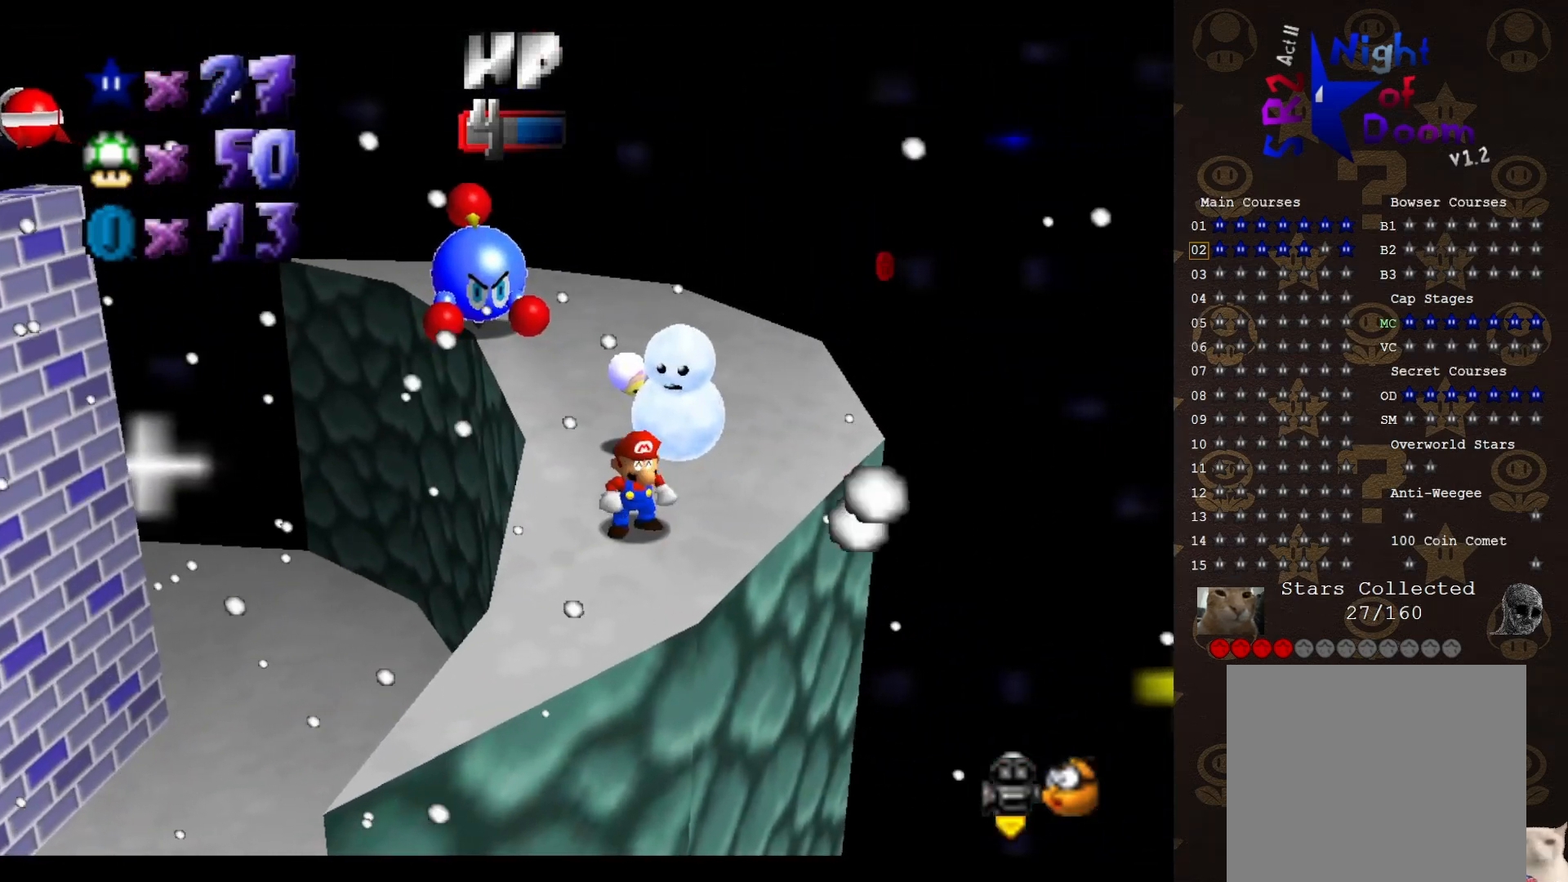
{"buttons": ["A"], "left_stick": "up", "events": [[300, "A", "down"]]}
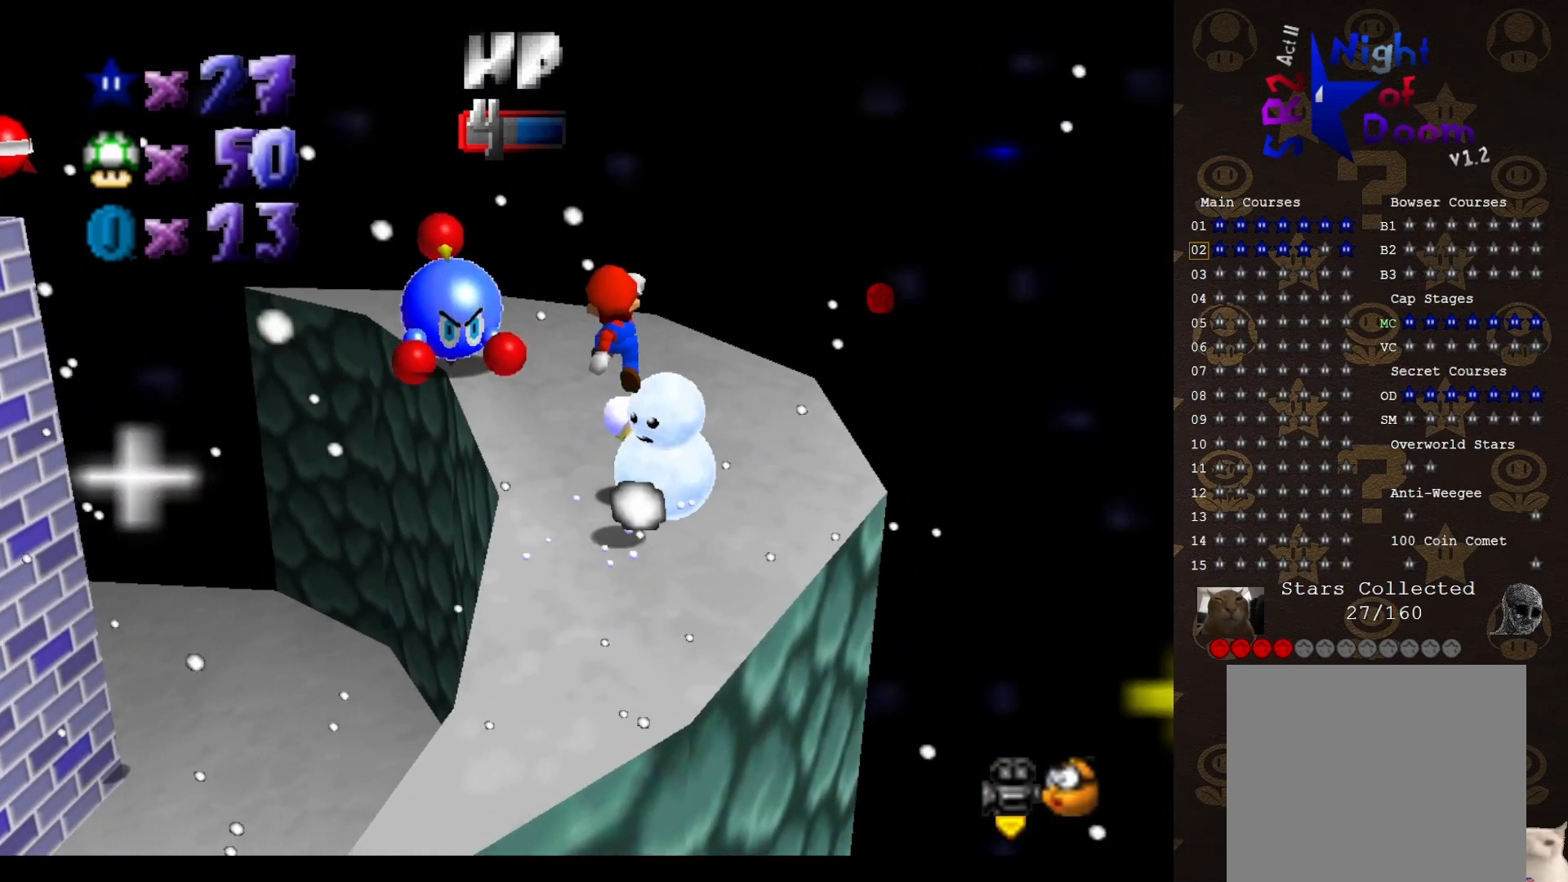
{"buttons": ["C_RIGHT"], "left_stick": "up-right", "events": [[83, "B", "down"], [117, "A", "up"], [150, "B", "up"], [317, "C_RIGHT", "down"], [400, "C_RIGHT", "up"], [450, "C_RIGHT", "down"], [450, "left_stick", "up-right"]]}
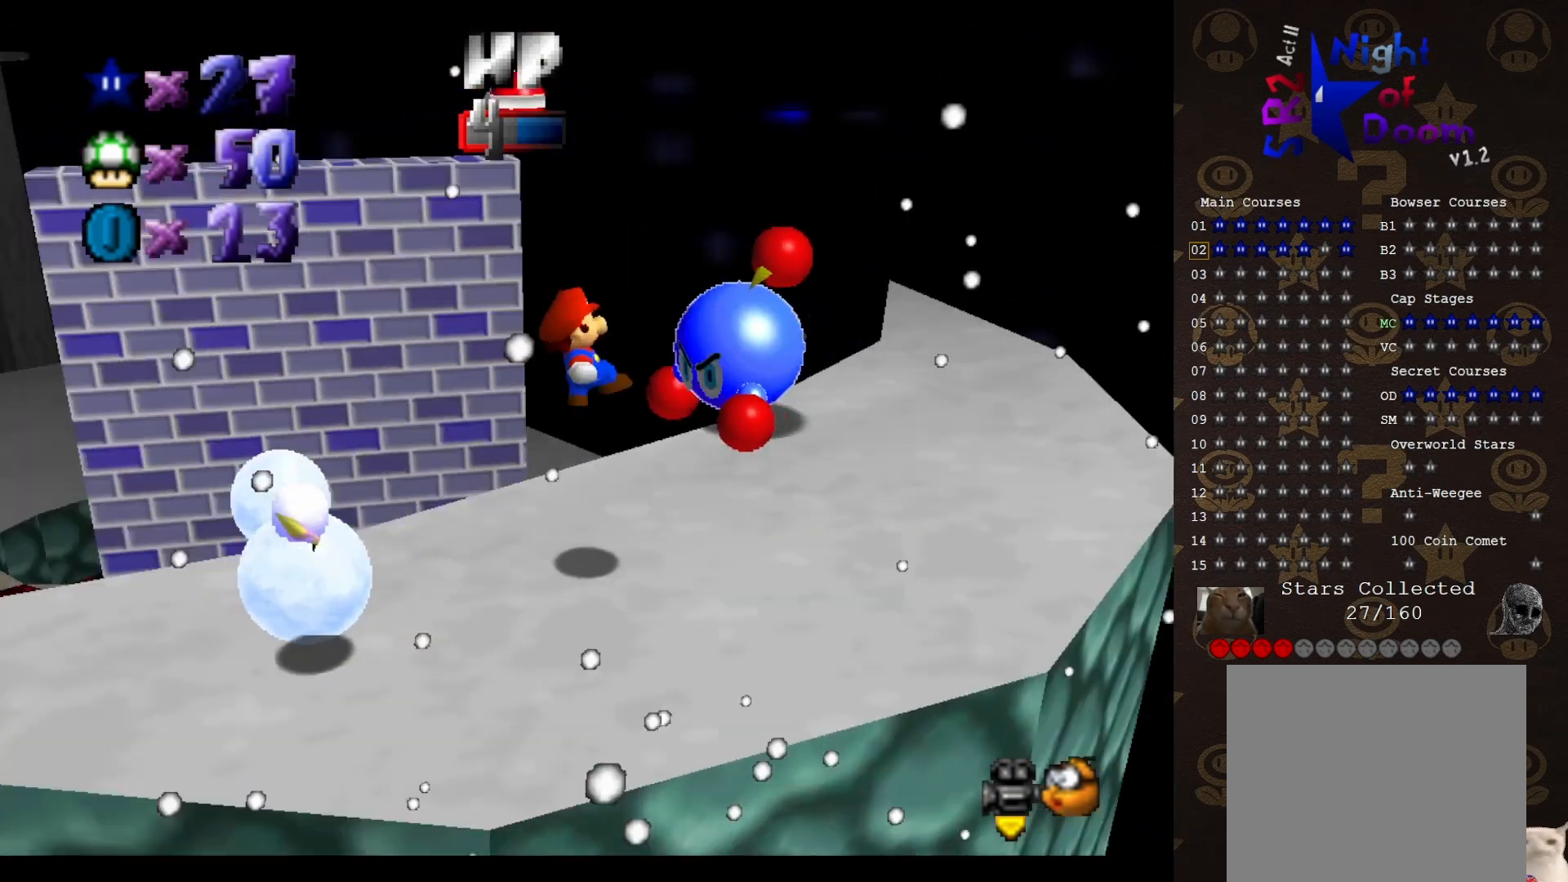
{"buttons": [], "left_stick": "up-right", "events": [[33, "C_RIGHT", "up"], [150, "left_stick", "right"], [467, "left_stick", "up-right"]]}
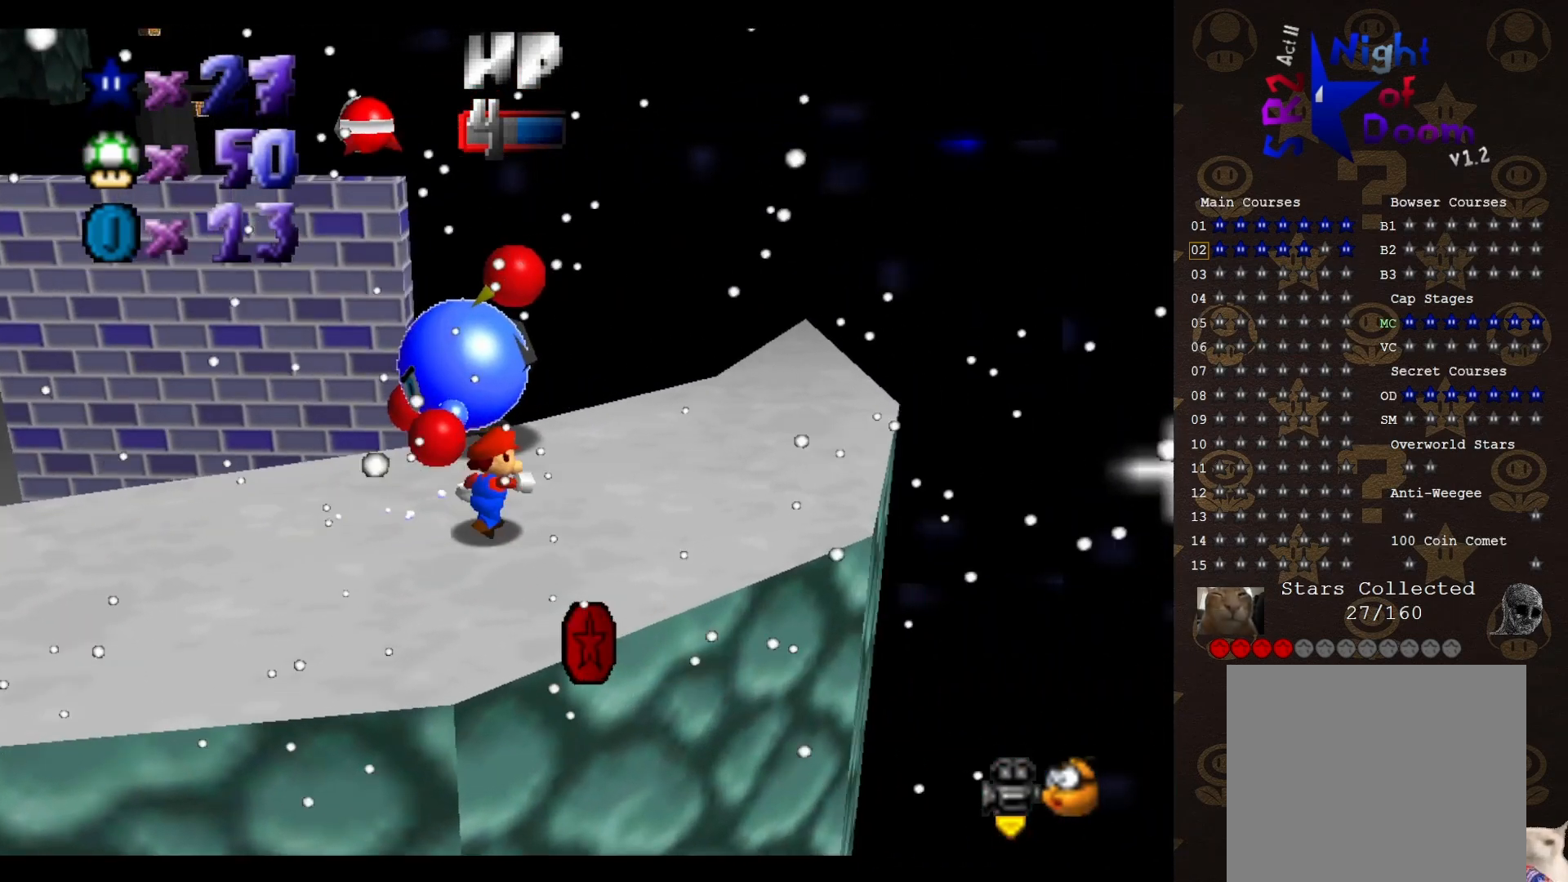
{"buttons": [], "left_stick": "center", "events": [[200, "left_stick", "up"], [367, "B", "down"], [367, "left_stick", "center"], [433, "B", "up"]]}
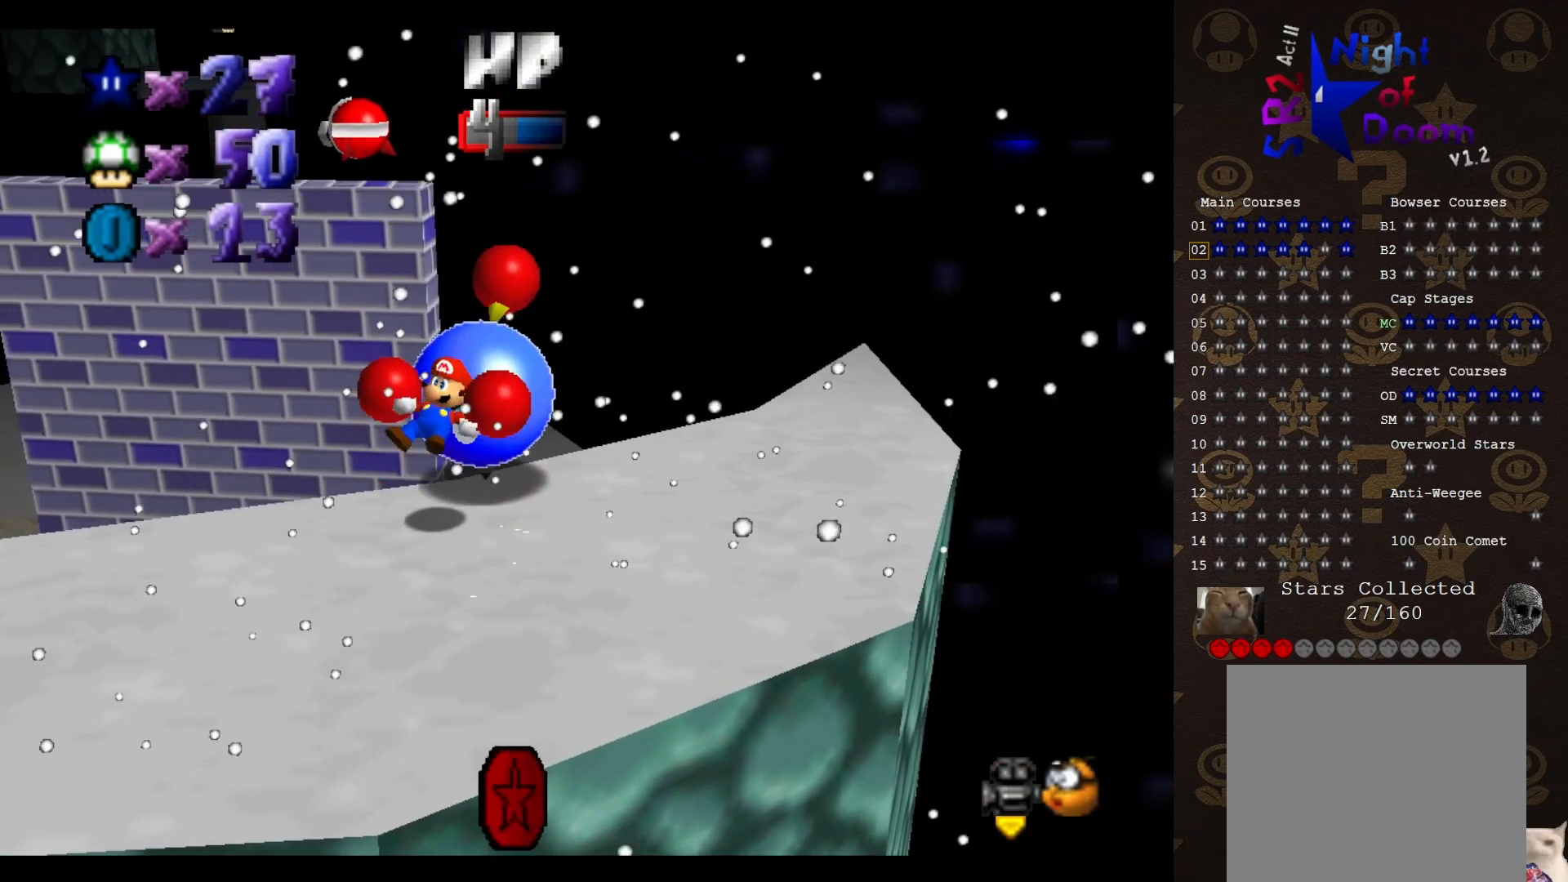
{"buttons": [], "left_stick": "center", "events": []}
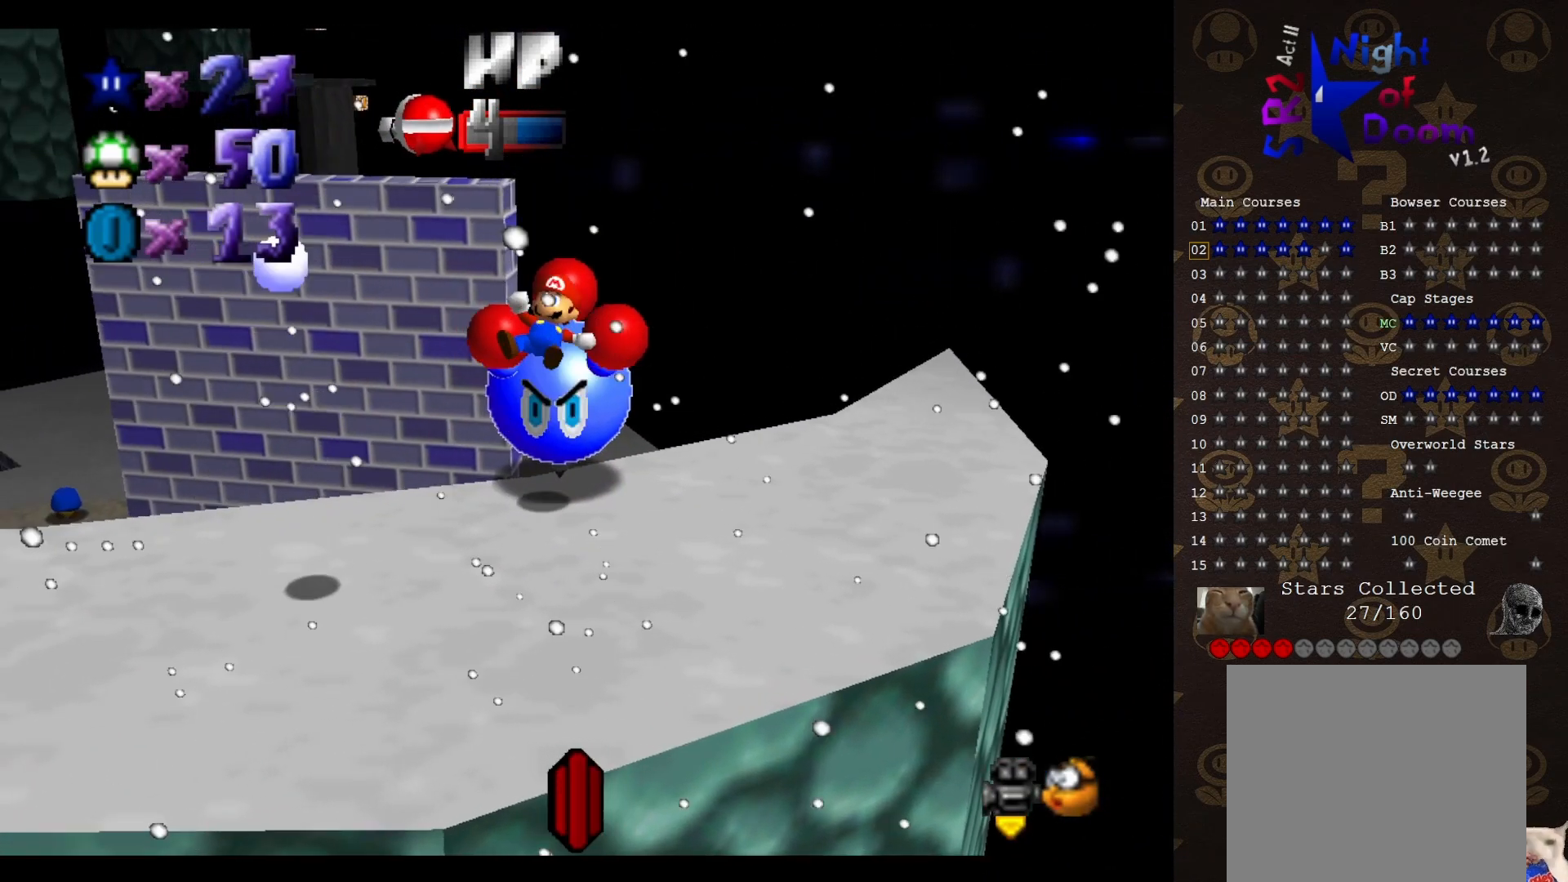
{"buttons": [], "left_stick": "center", "events": [[117, "A", "down"], [150, "B", "down"], [183, "A", "up"], [183, "B", "up"], [233, "B", "down"], [267, "A", "down"], [267, "B", "up"], [300, "A", "up"], [450, "A", "down"], [467, "B", "down"], [500, "A", "up"], [500, "B", "up"]]}